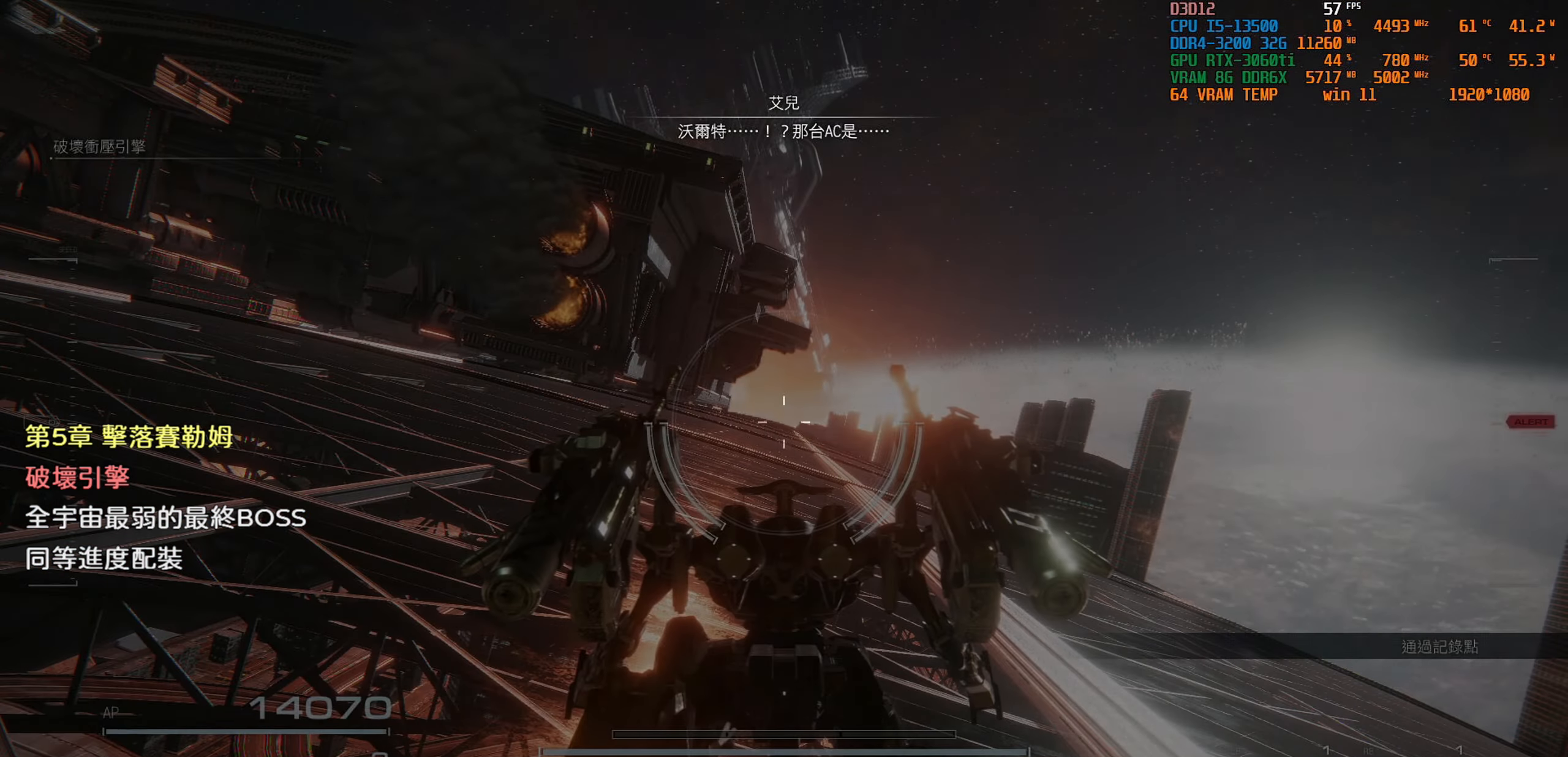
Gameplay with a controller (PlayStation layout); each line is a JSON object with the inputs held at the frame after it. "events" lists button and stick changes between this image and that frame as [ms after this image, input, new state], when the widget could be followed in between.
{"buttons": [], "left_stick": "up", "right_stick": "center", "events": [[417, "left_stick", "up"]]}
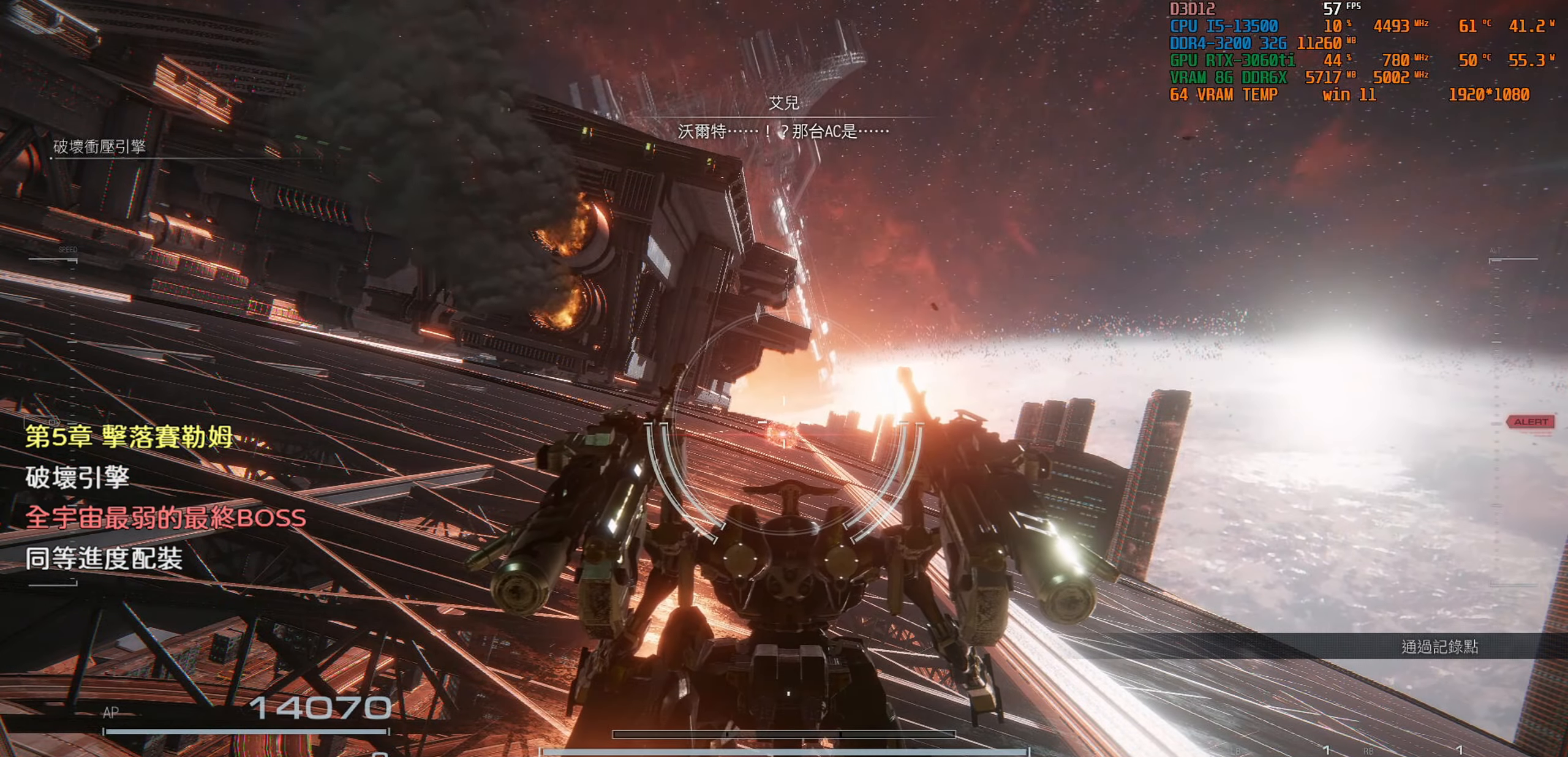
{"buttons": [], "left_stick": "up", "right_stick": "center", "events": [[283, "SQUARE", "down"], [417, "SQUARE", "up"]]}
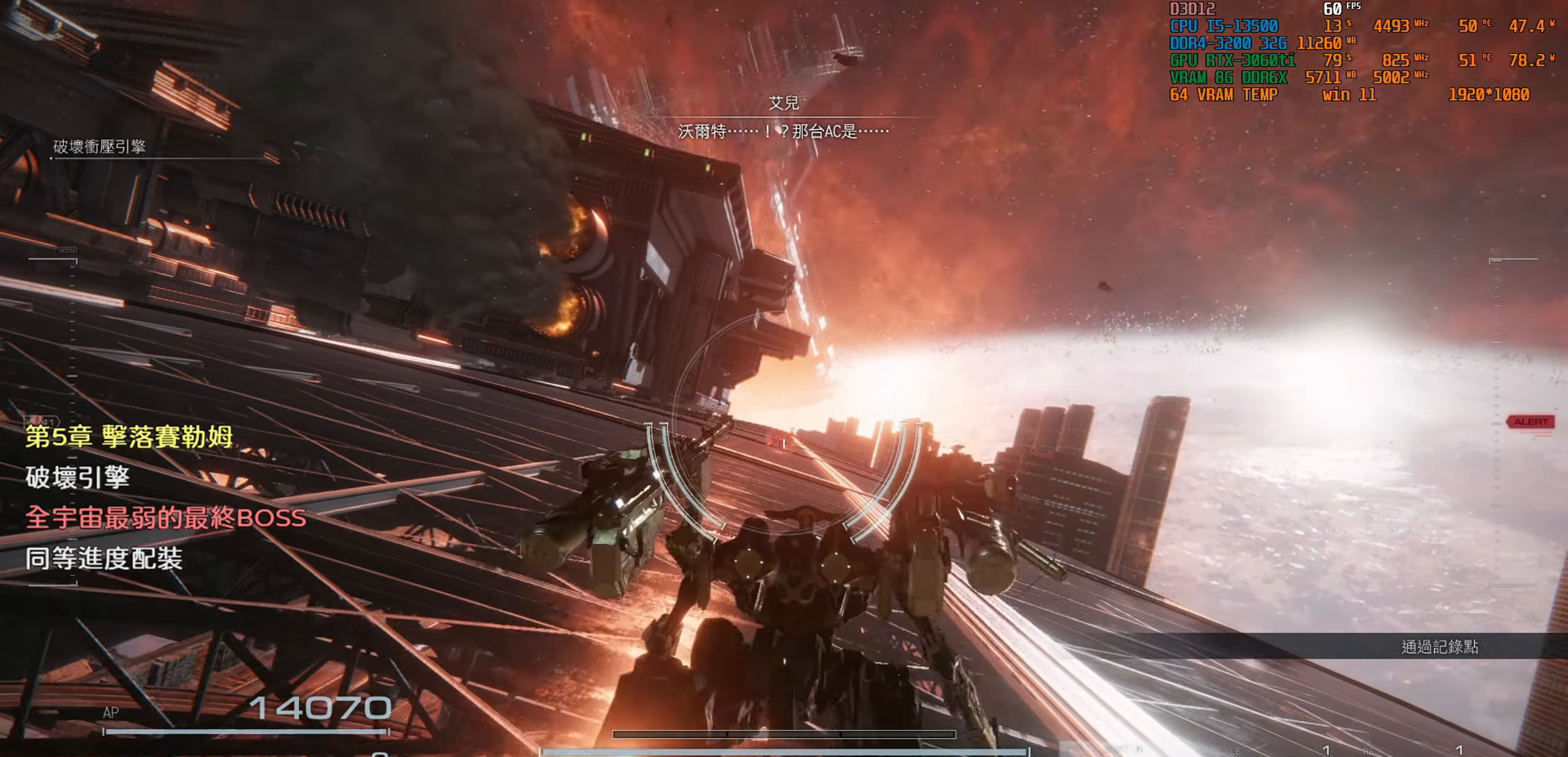
{"buttons": [], "left_stick": "up-right", "right_stick": "center", "events": [[250, "left_stick", "up-right"]]}
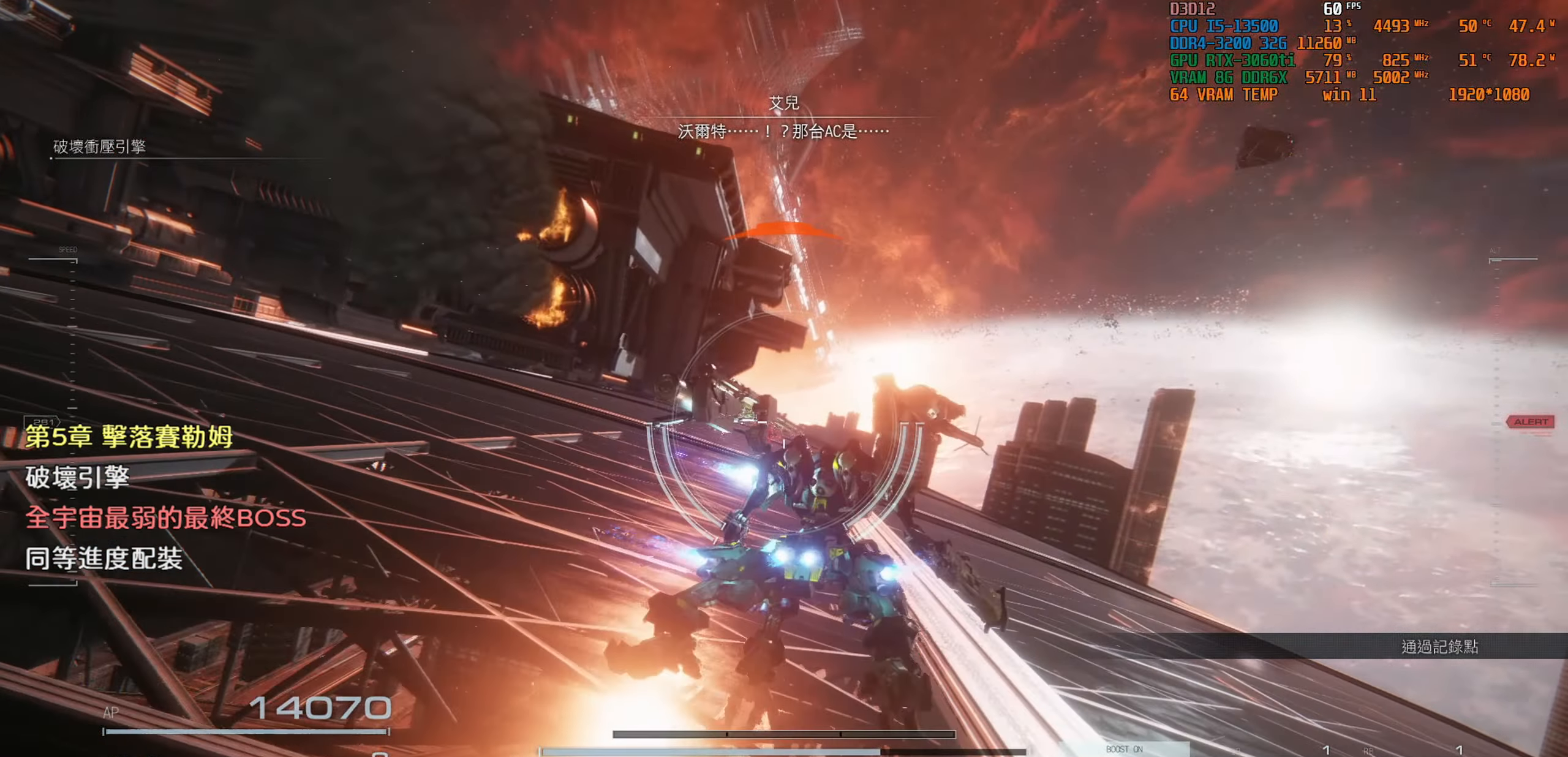
{"buttons": [], "left_stick": "up-right", "right_stick": "center", "events": []}
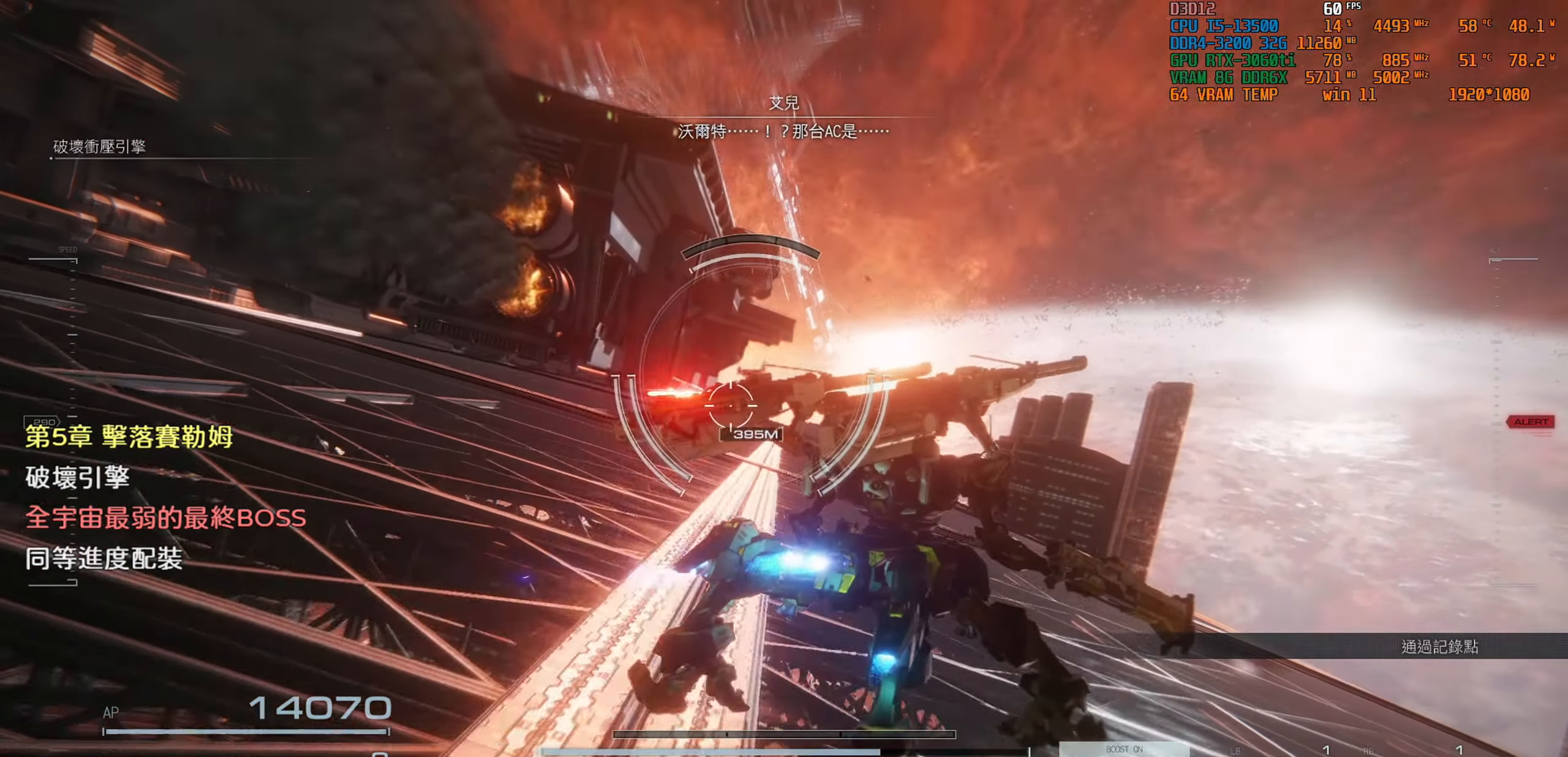
{"buttons": [], "left_stick": "up-right", "right_stick": "center", "events": []}
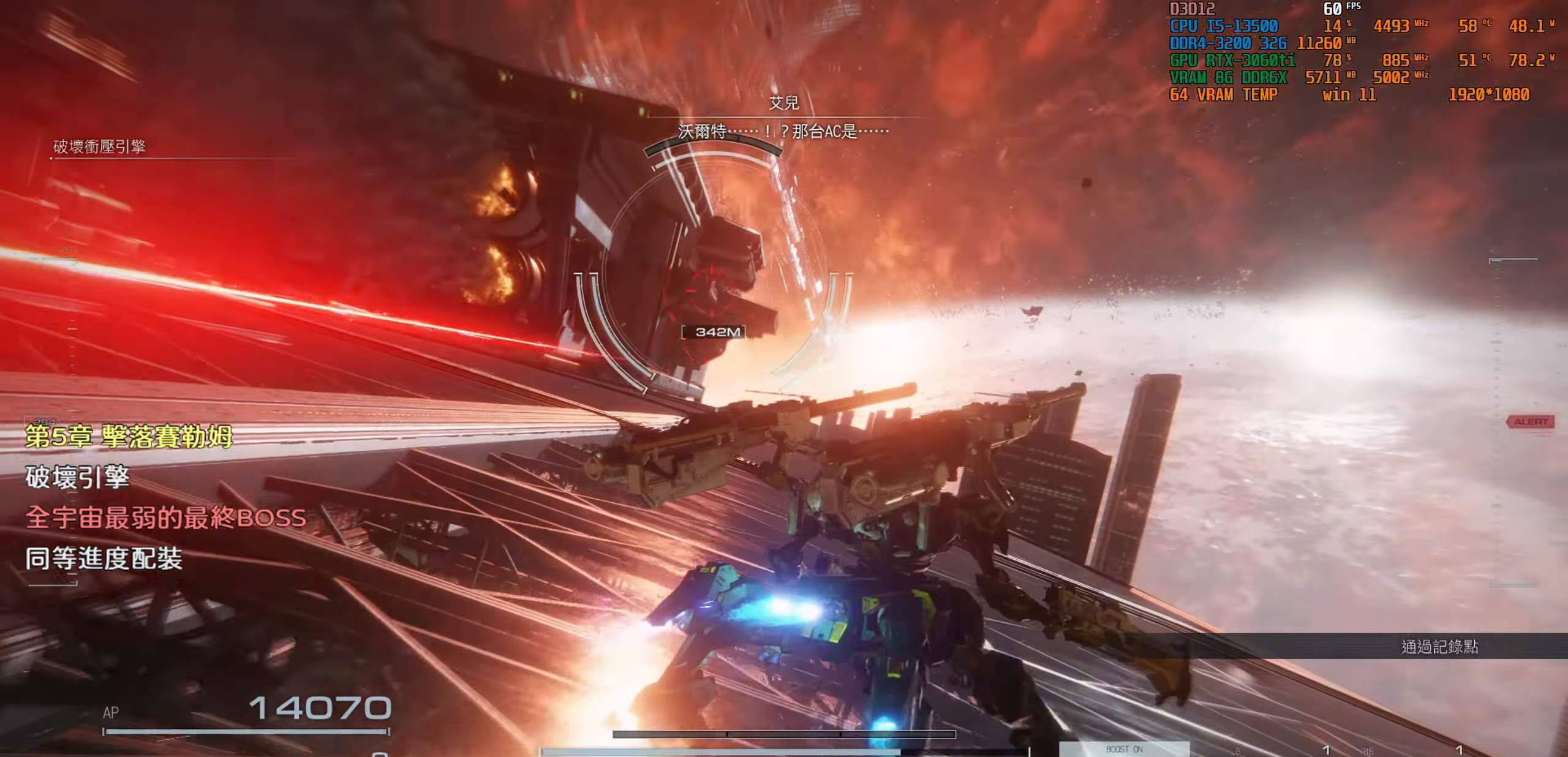
{"buttons": ["R3"], "left_stick": "up-right", "right_stick": "center", "events": [[500, "R3", "down"]]}
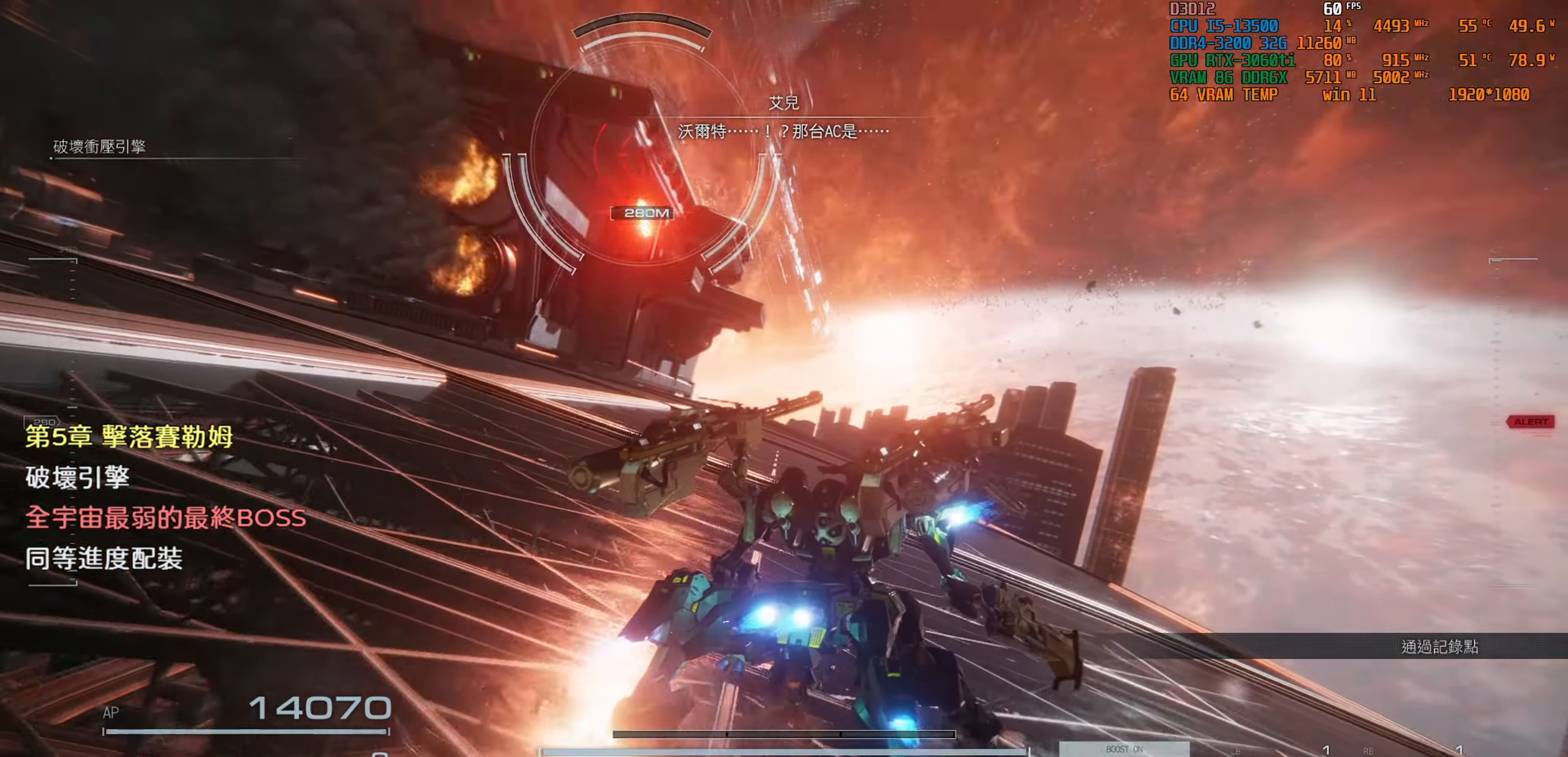
{"buttons": [], "left_stick": "up-right", "right_stick": "center", "events": [[117, "R3", "up"]]}
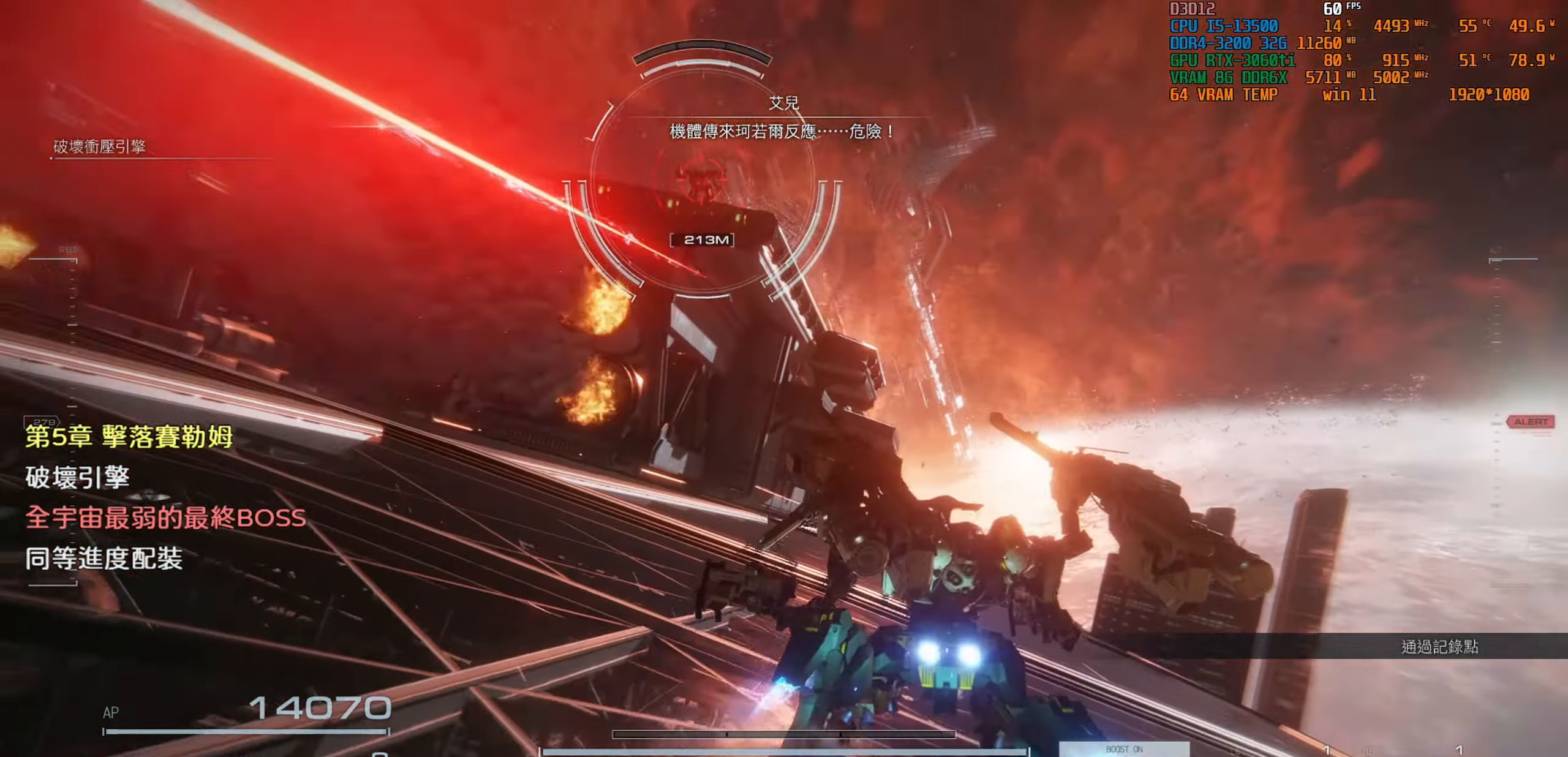
{"buttons": ["TRIANGLE"], "left_stick": "up-right", "right_stick": "center", "events": [[417, "TRIANGLE", "down"]]}
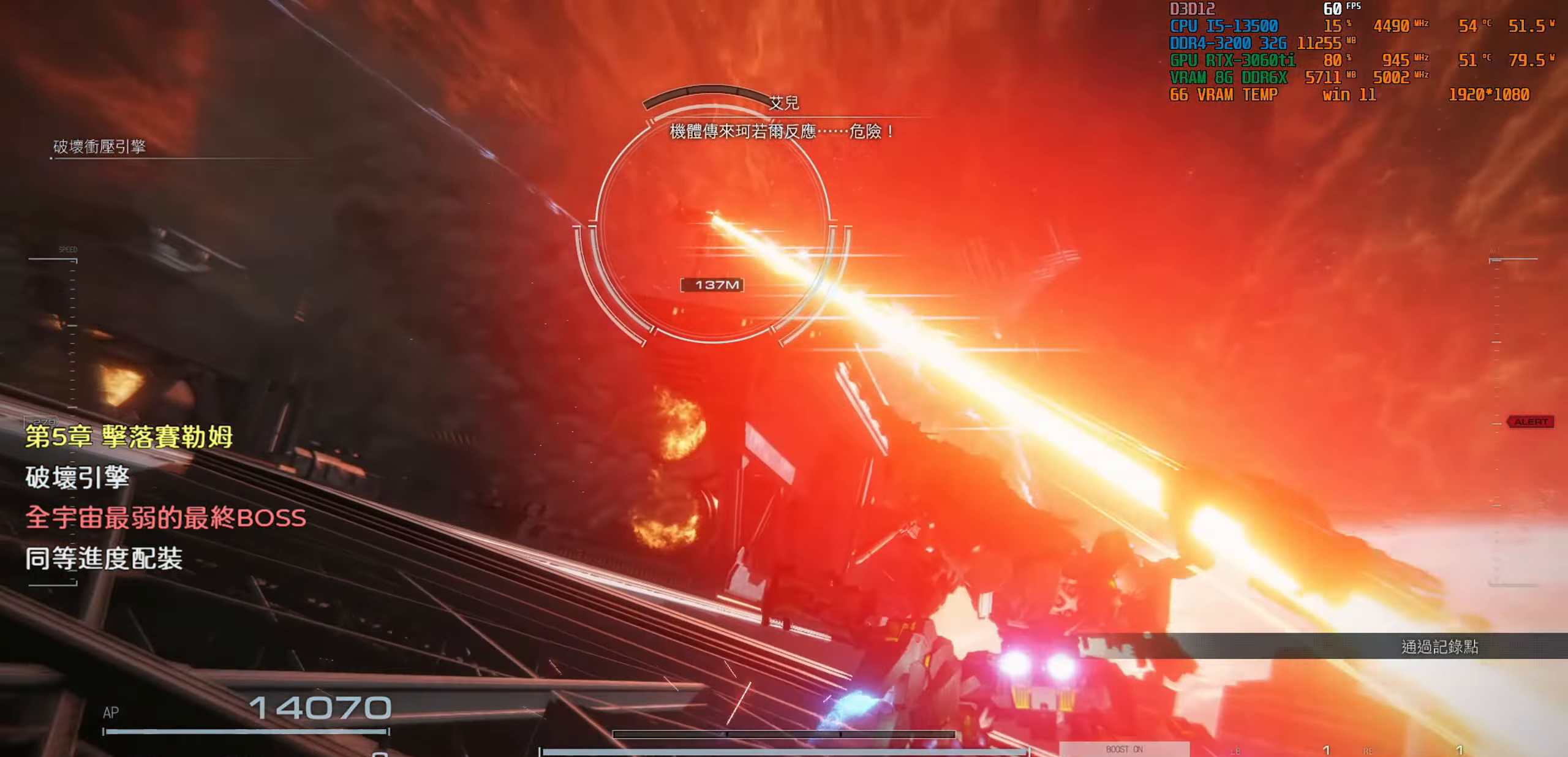
{"buttons": [], "left_stick": "center", "right_stick": "center", "events": [[17, "left_stick", "center"], [50, "TRIANGLE", "up"]]}
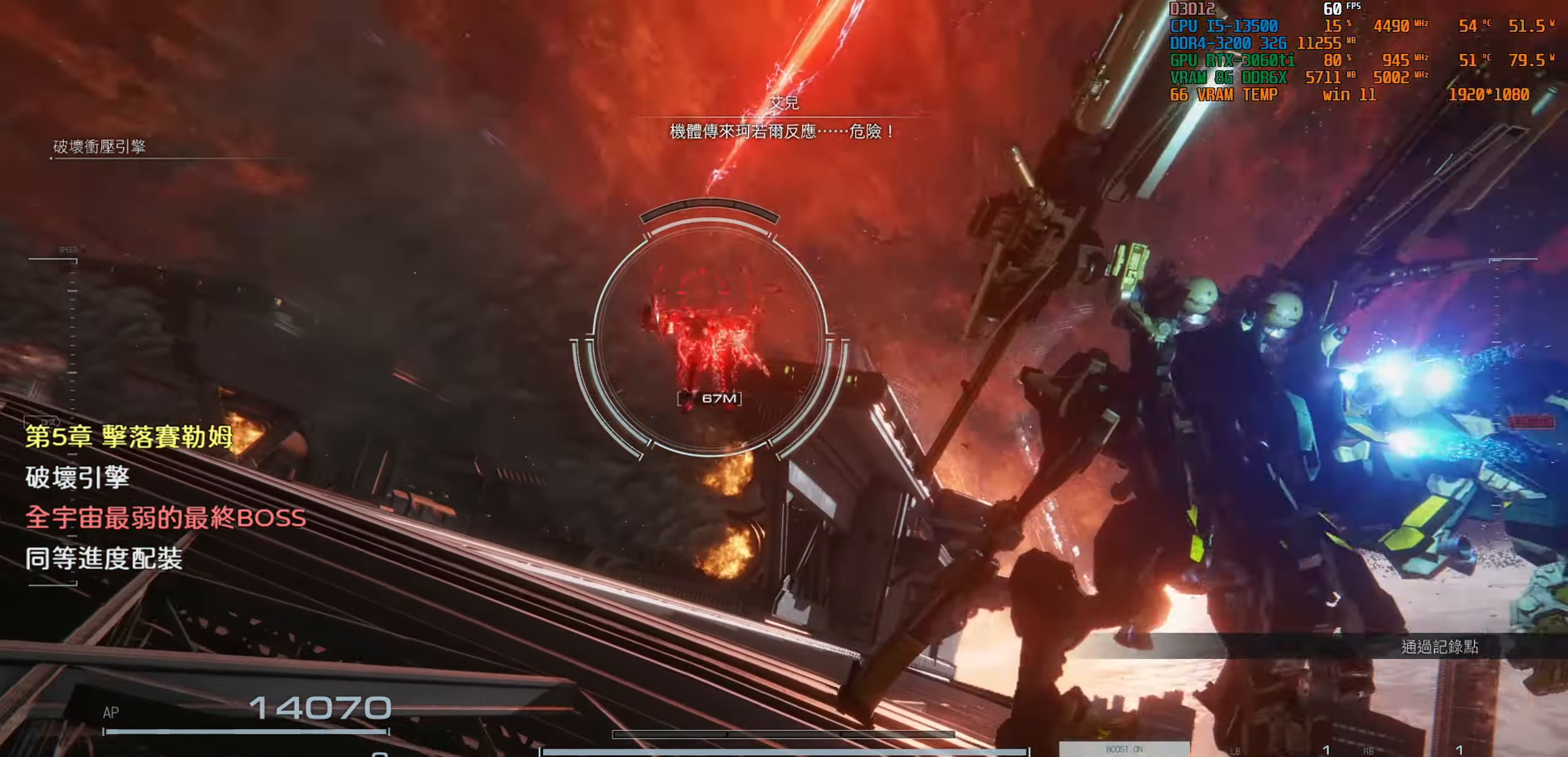
{"buttons": [], "left_stick": "up", "right_stick": "center", "events": [[150, "L3", "down"], [300, "L3", "up"], [500, "left_stick", "up"]]}
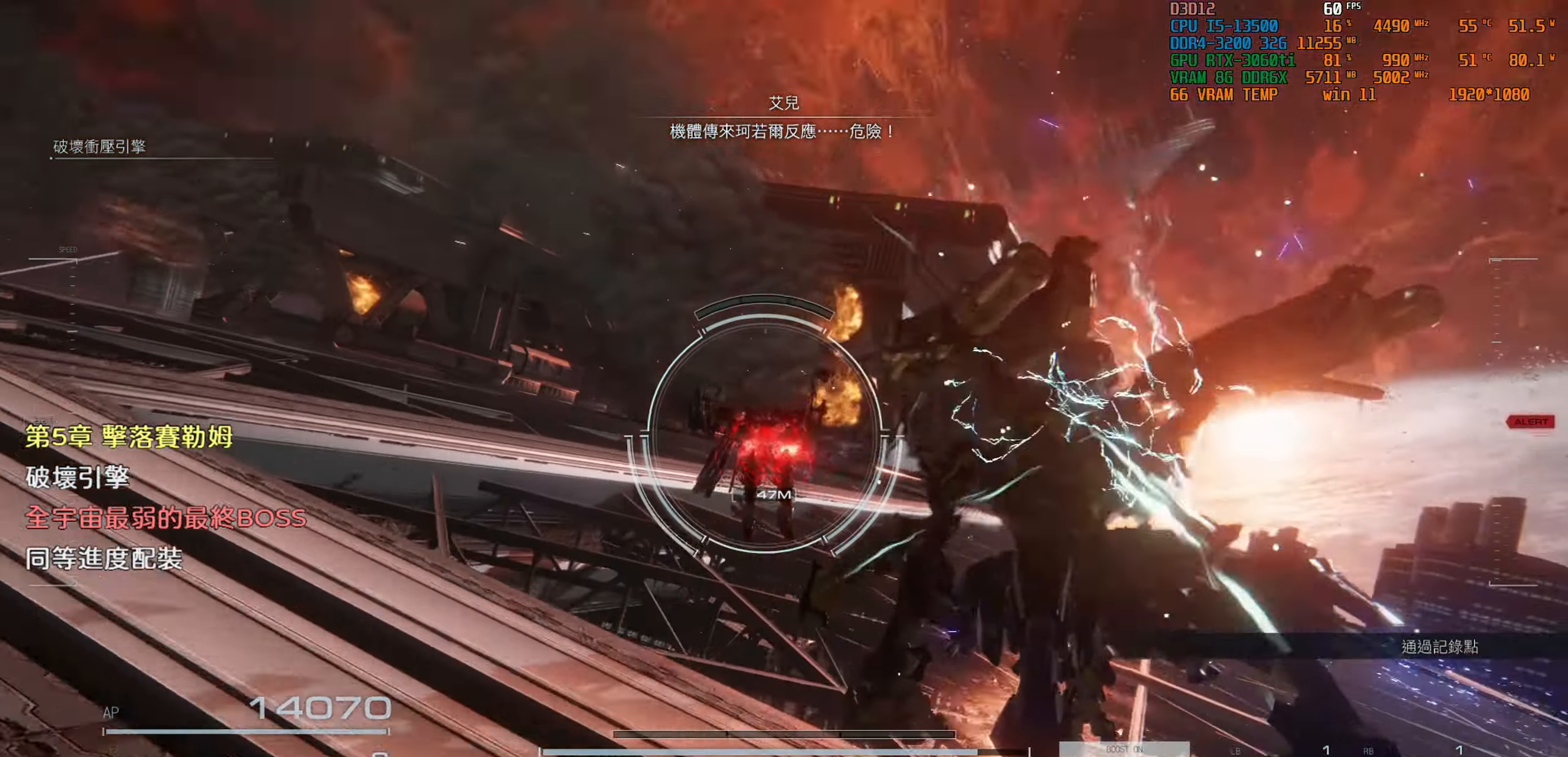
{"buttons": [], "left_stick": "up", "right_stick": "center", "events": []}
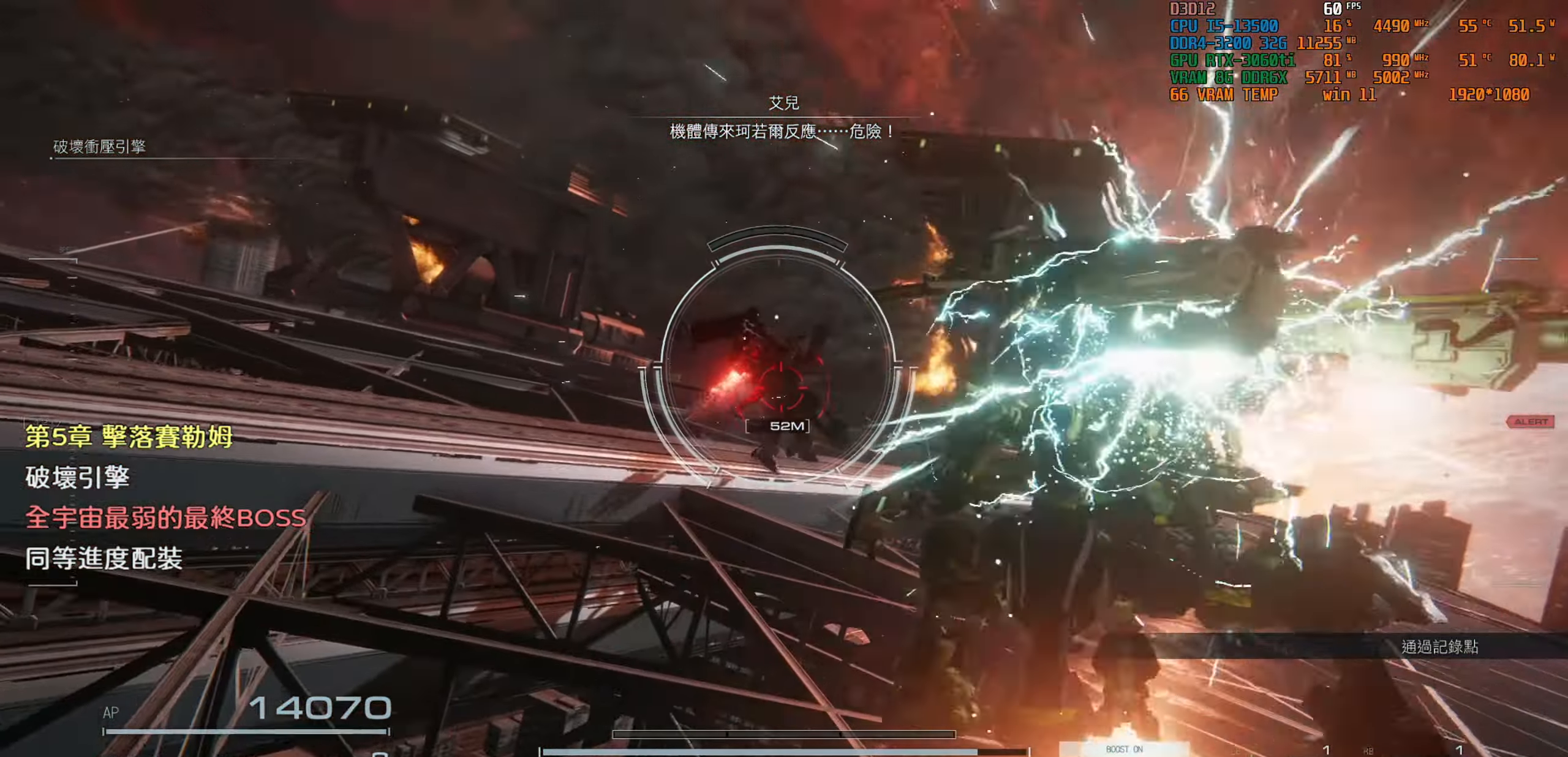
{"buttons": [], "left_stick": "up", "right_stick": "center", "events": []}
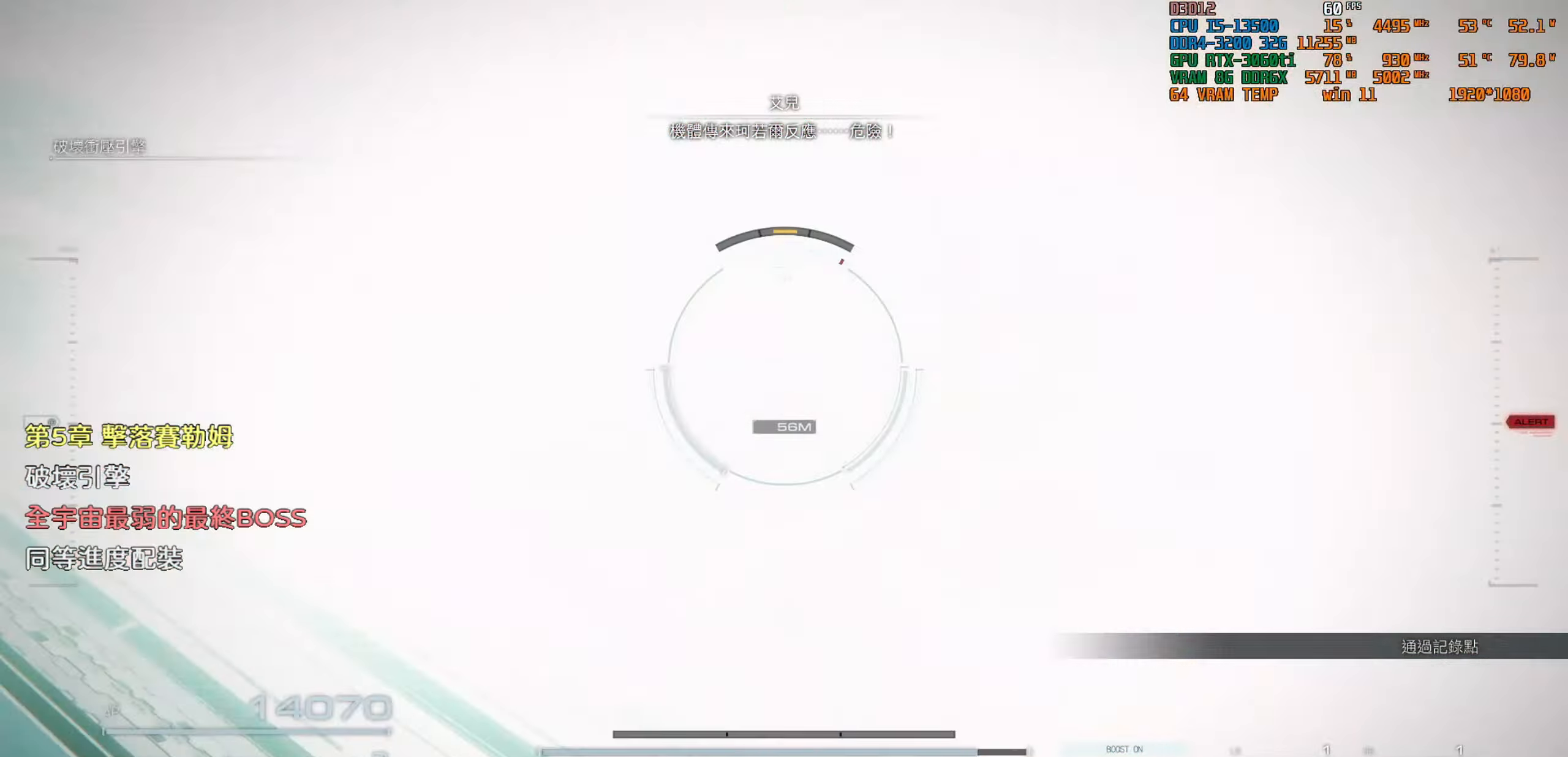
{"buttons": [], "left_stick": "up", "right_stick": "center", "events": []}
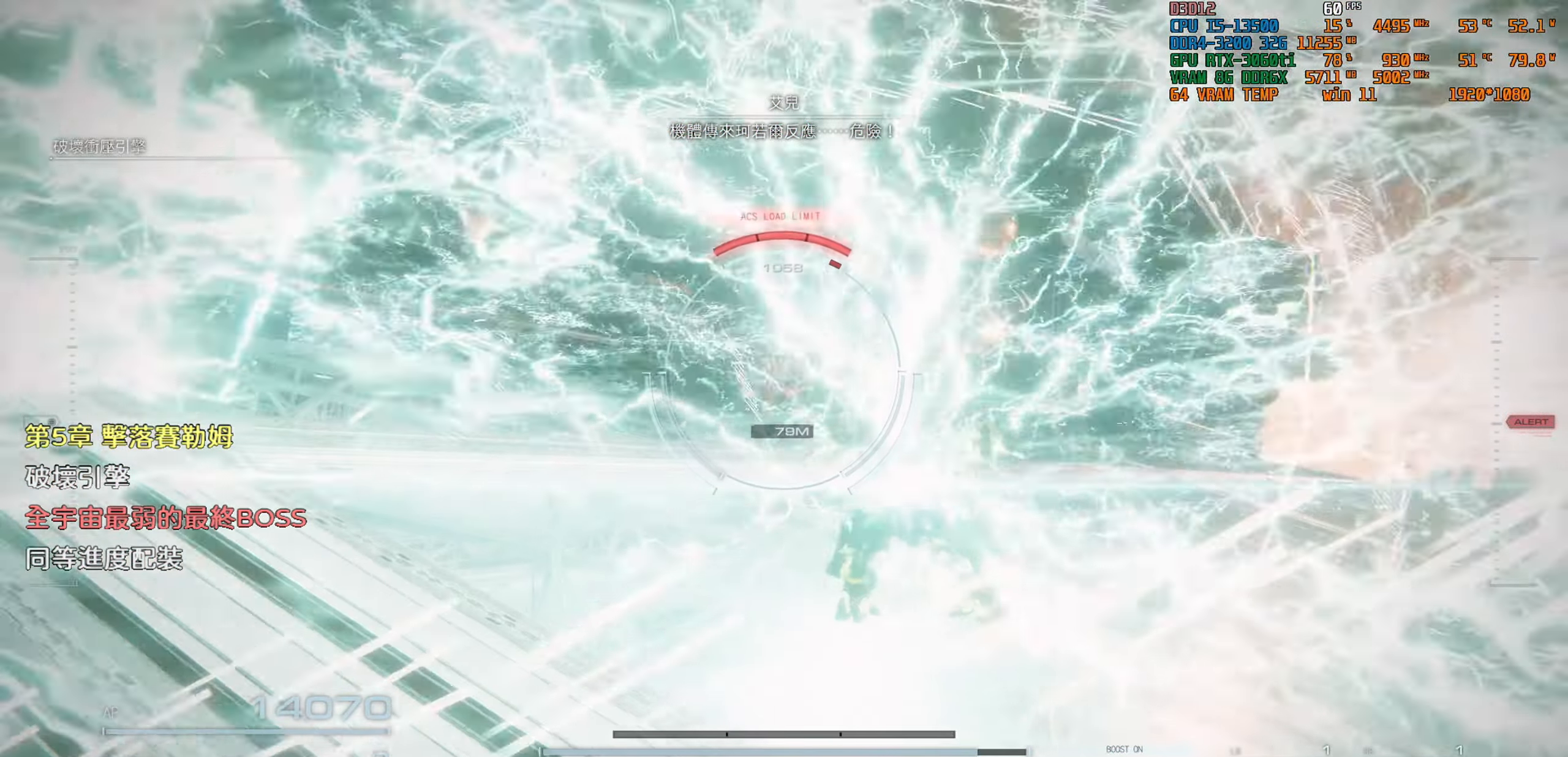
{"buttons": [], "left_stick": "up", "right_stick": "center", "events": []}
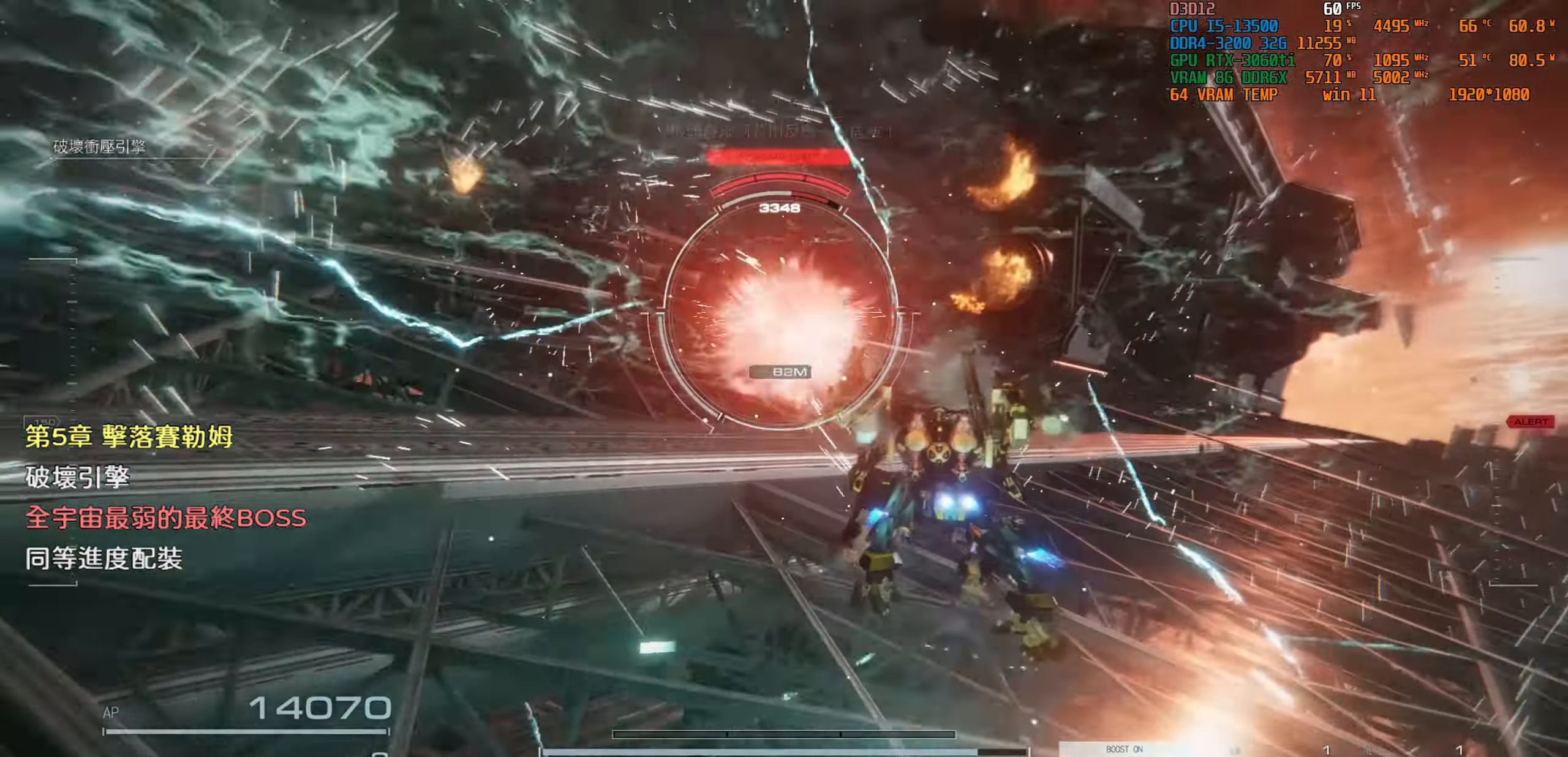
{"buttons": [], "left_stick": "up", "right_stick": "center", "events": []}
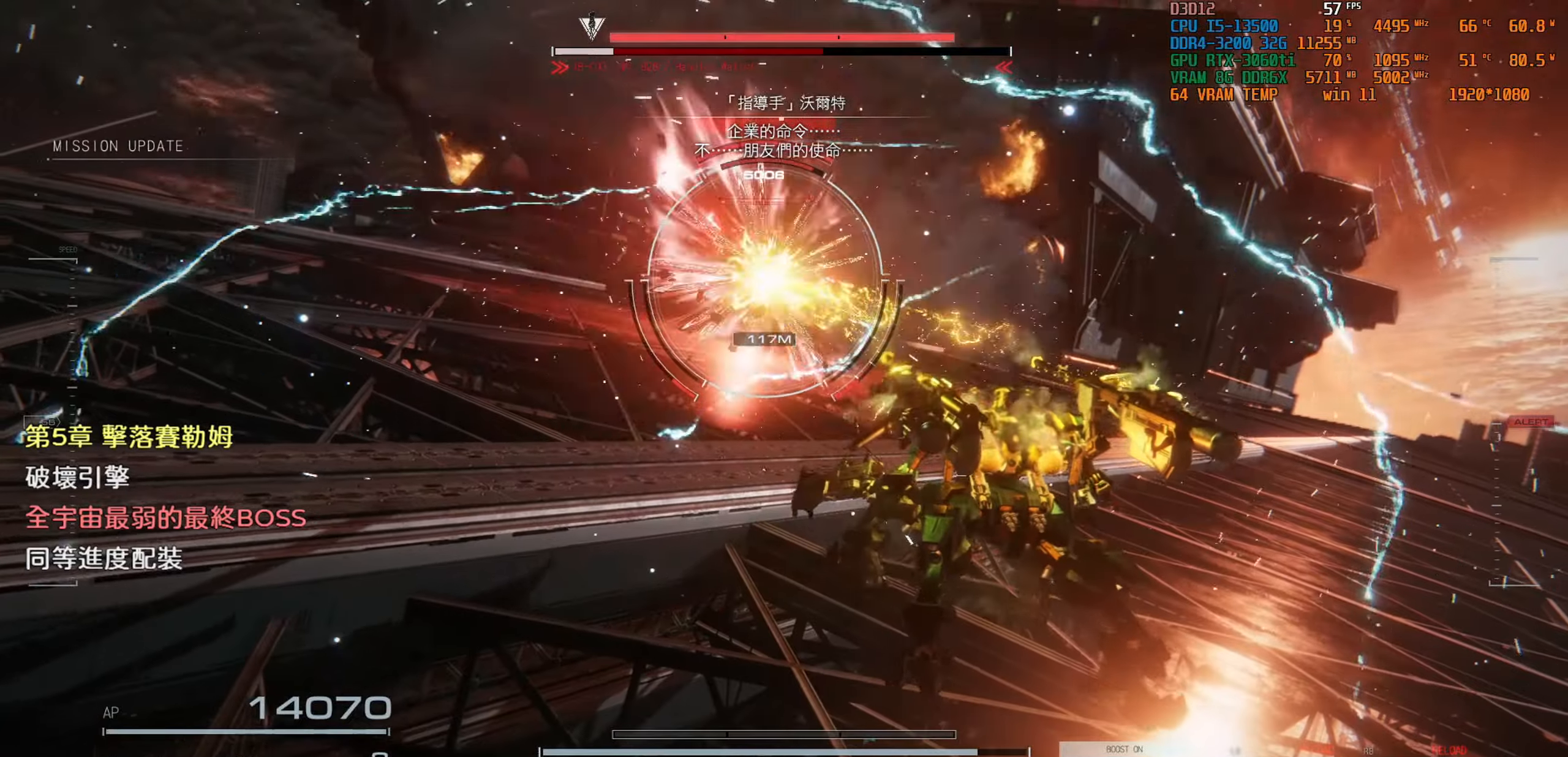
{"buttons": [], "left_stick": "up", "right_stick": "center", "events": [[216, "TRIANGLE", "down"], [433, "TRIANGLE", "up"]]}
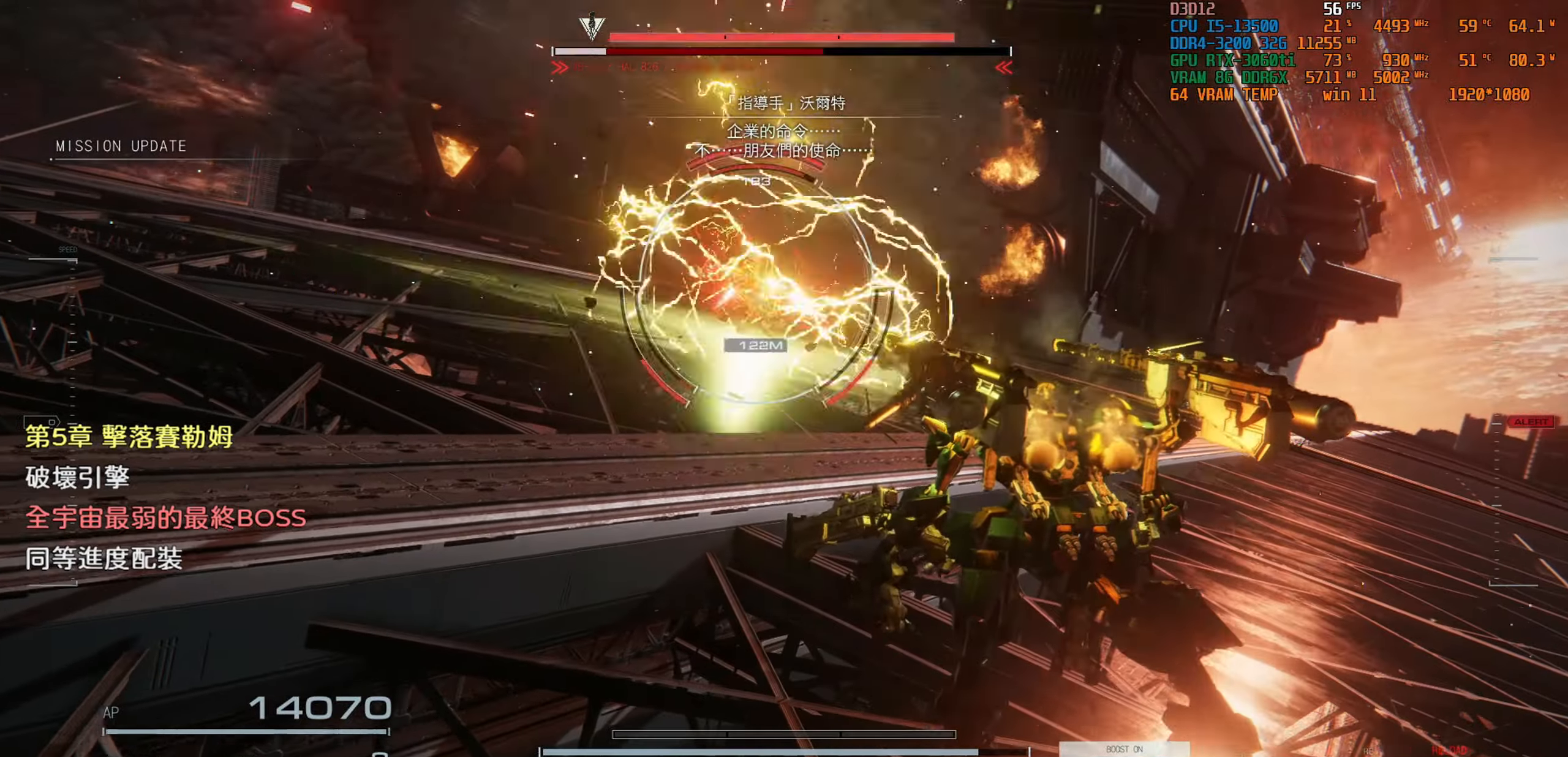
{"buttons": [], "left_stick": "up", "right_stick": "center", "events": []}
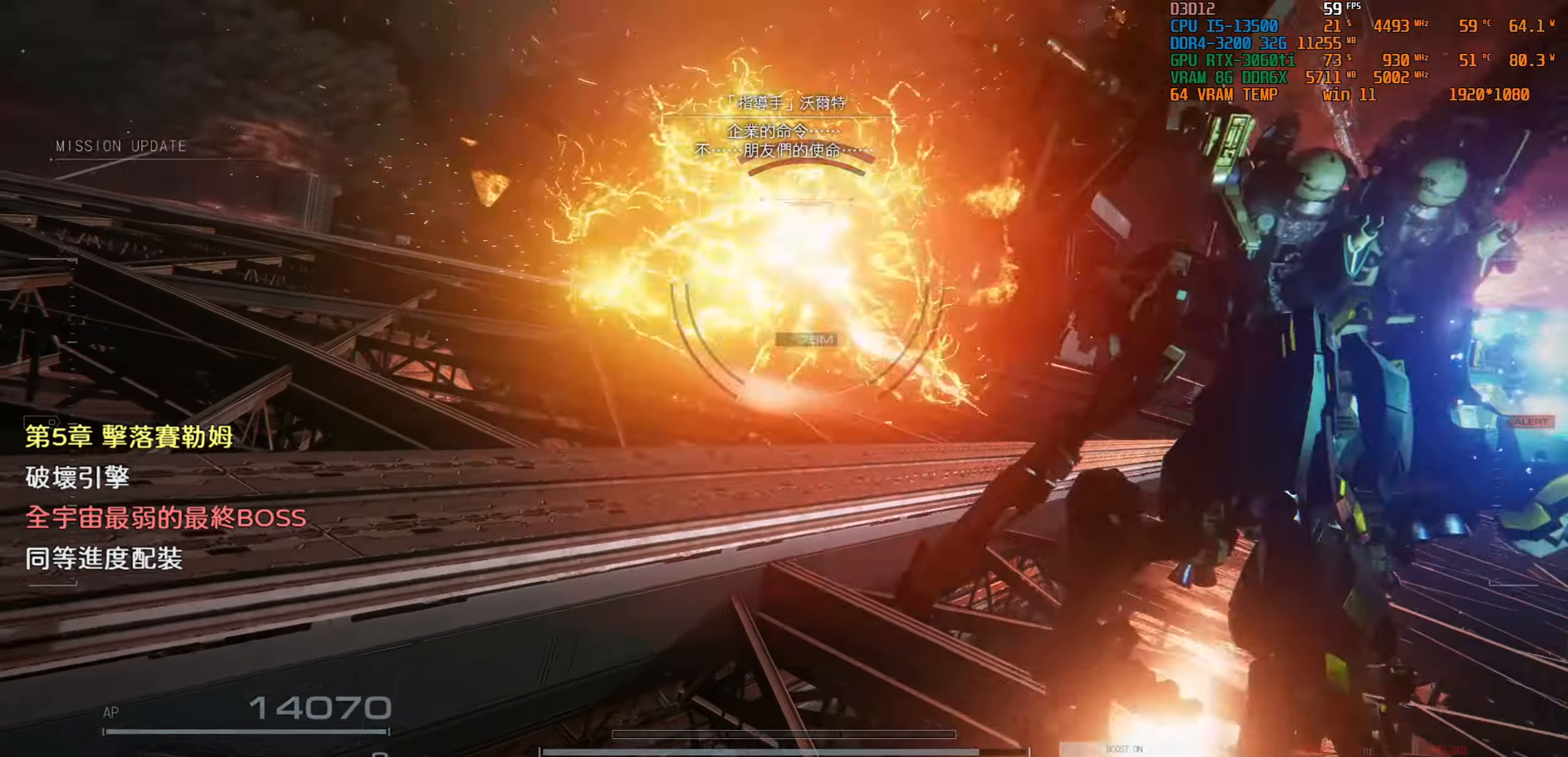
{"buttons": [], "left_stick": "up", "right_stick": "center", "events": []}
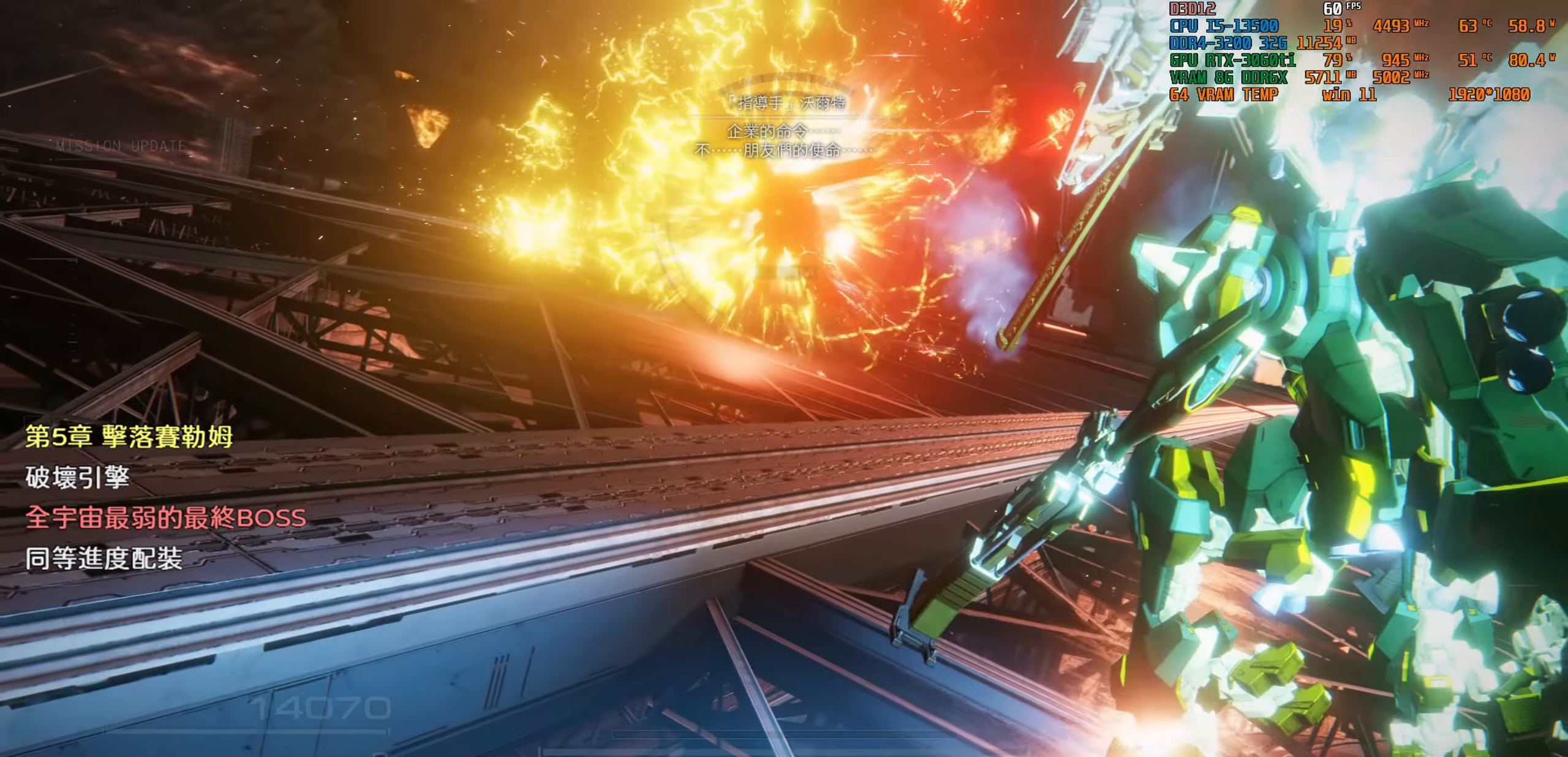
{"buttons": [], "left_stick": "up", "right_stick": "center", "events": []}
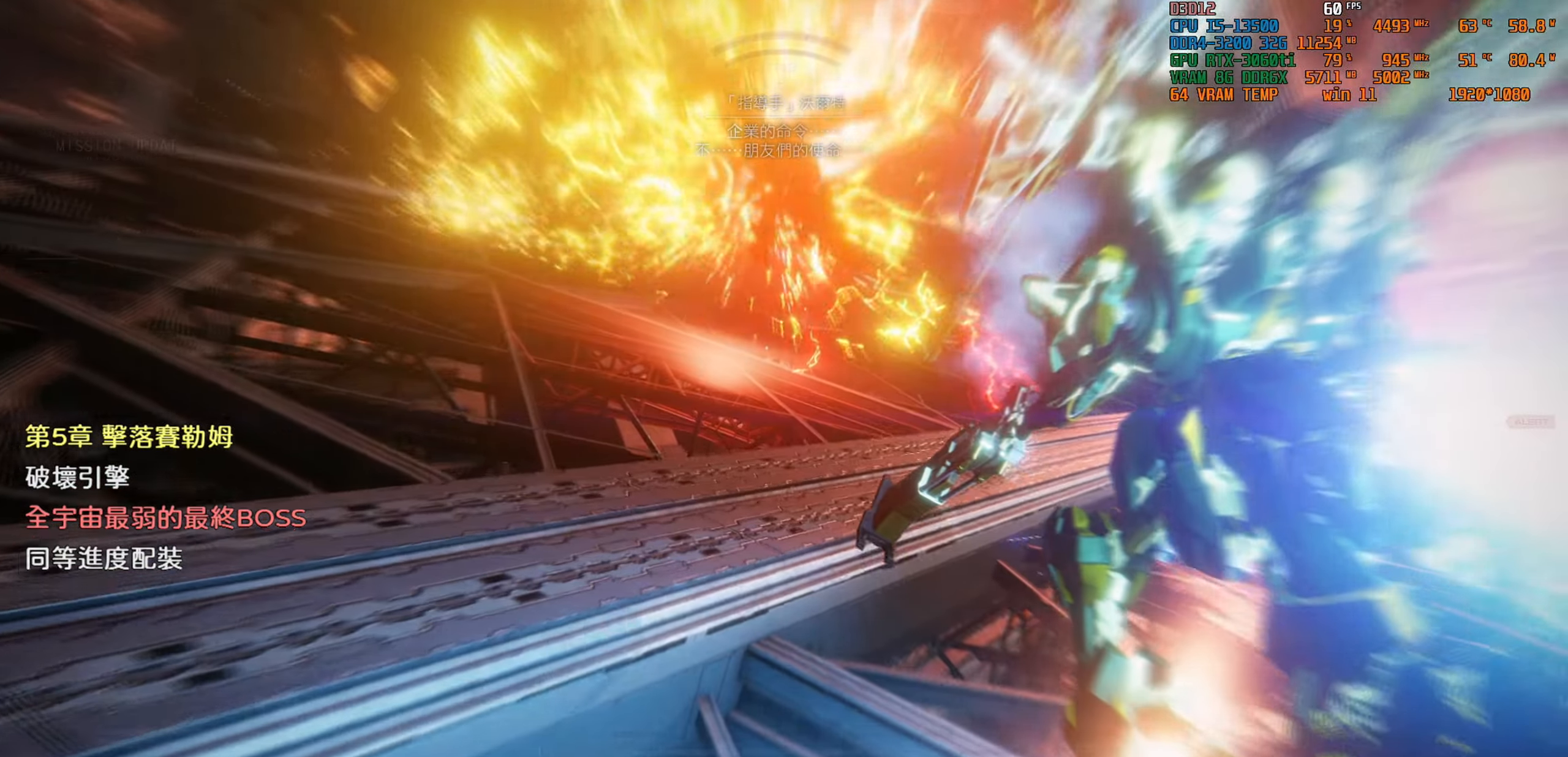
{"buttons": [], "left_stick": "up", "right_stick": "center", "events": []}
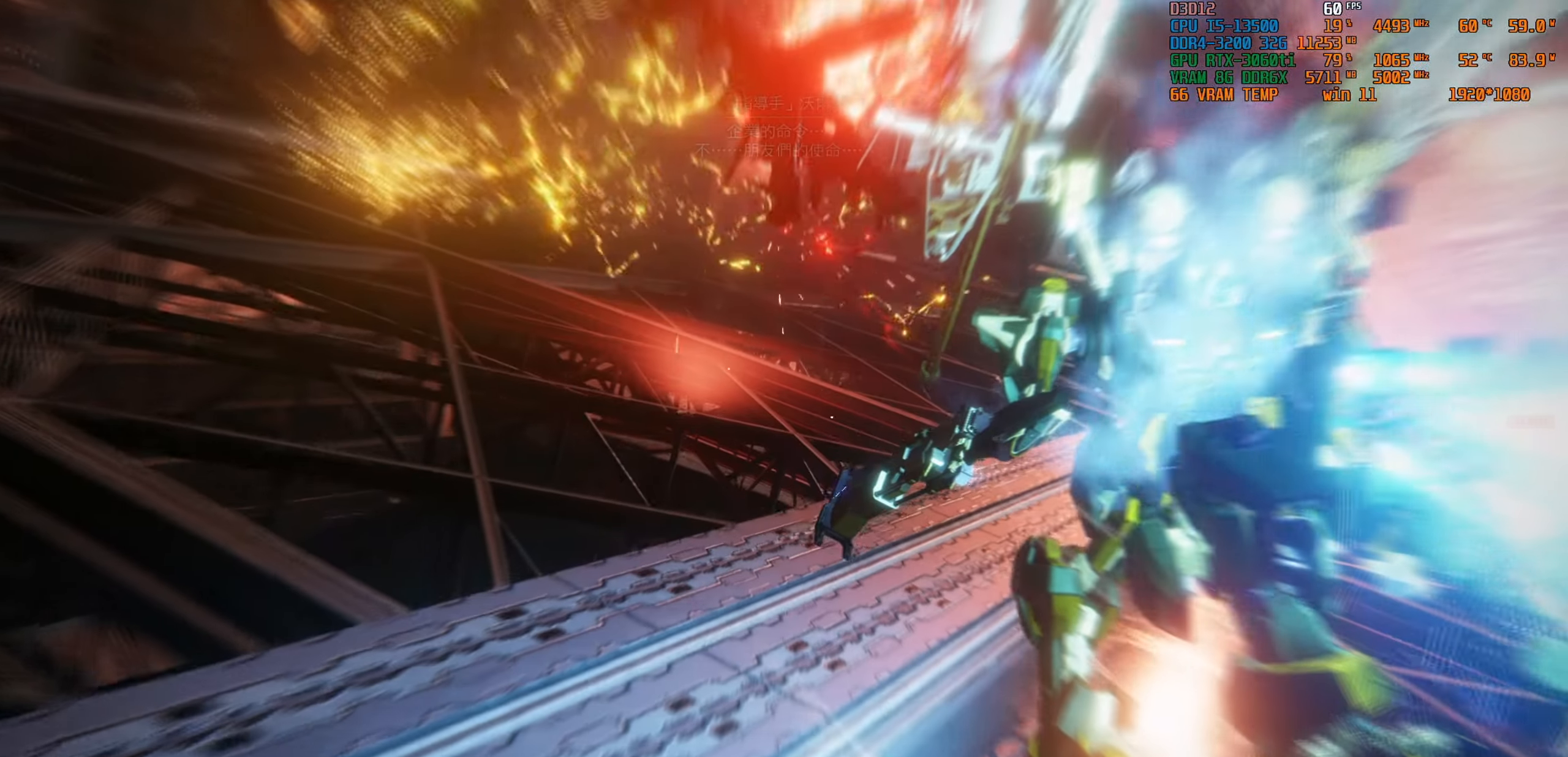
{"buttons": [], "left_stick": "up", "right_stick": "center", "events": [[66, "TRIANGLE", "down"], [250, "TRIANGLE", "up"]]}
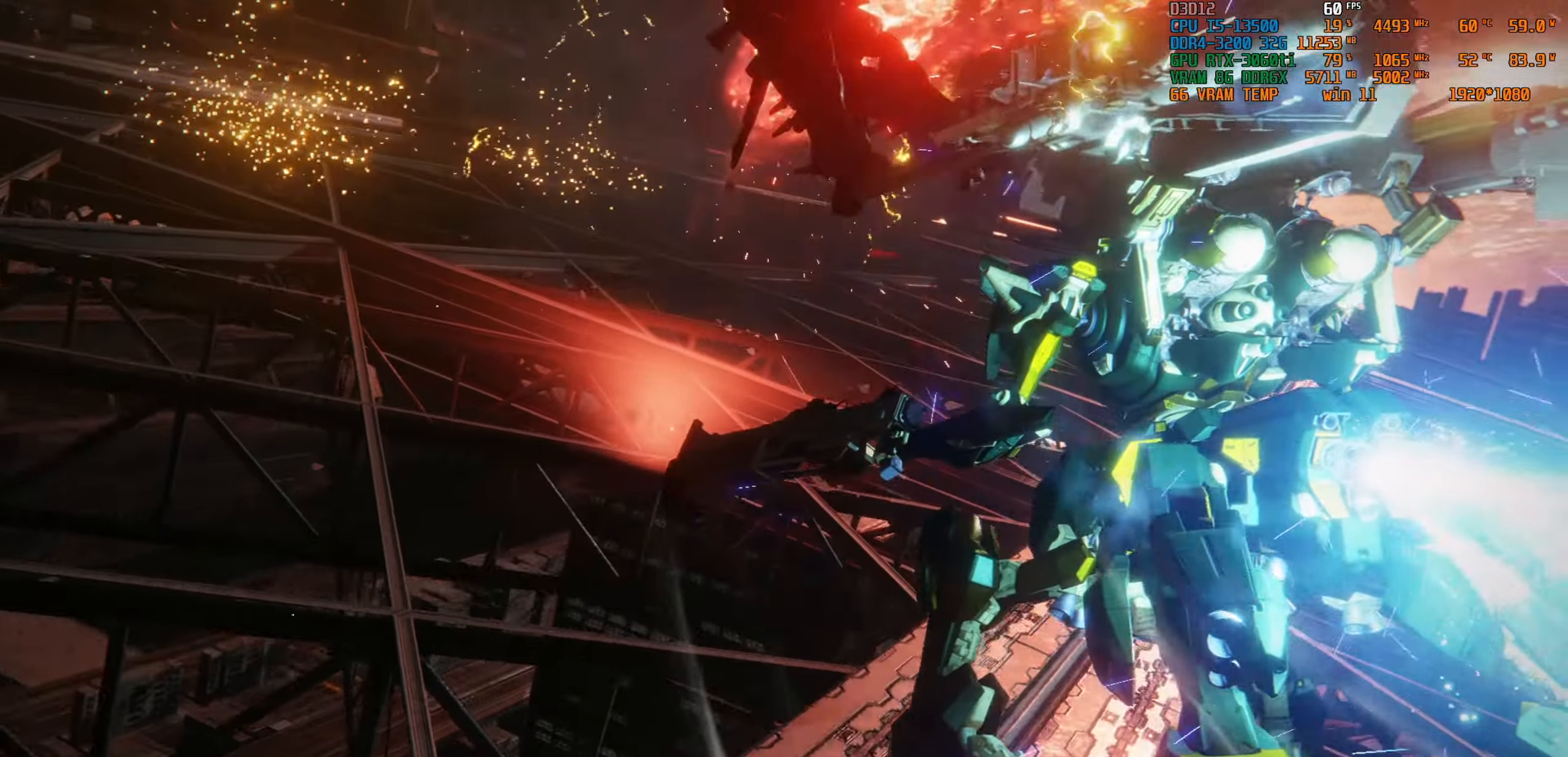
{"buttons": [], "left_stick": "center", "right_stick": "center", "events": [[100, "left_stick", "center"], [116, "TRIANGLE", "down"], [250, "TRIANGLE", "up"], [333, "TRIANGLE", "down"], [450, "TRIANGLE", "up"]]}
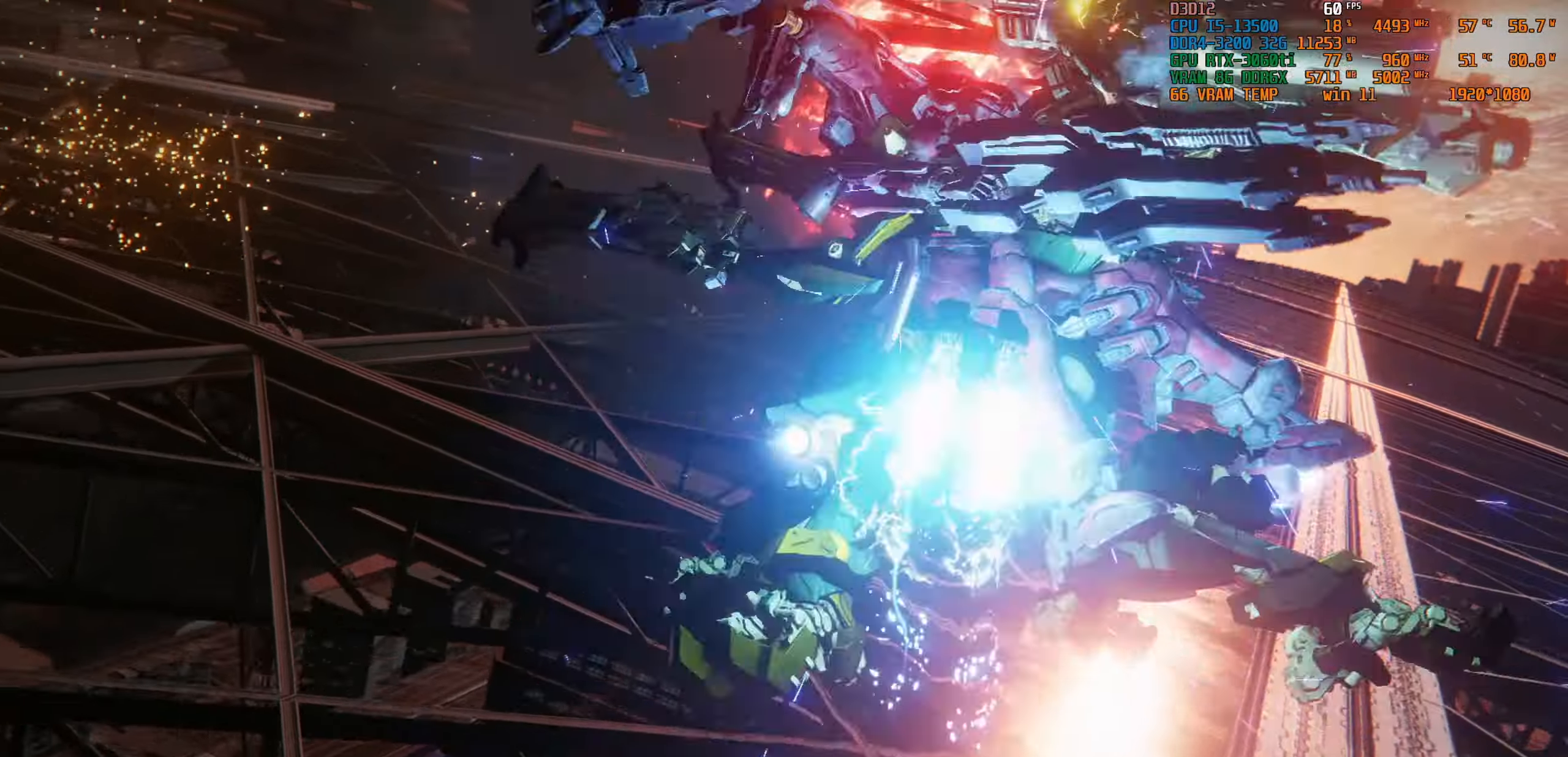
{"buttons": [], "left_stick": "center", "right_stick": "center", "events": []}
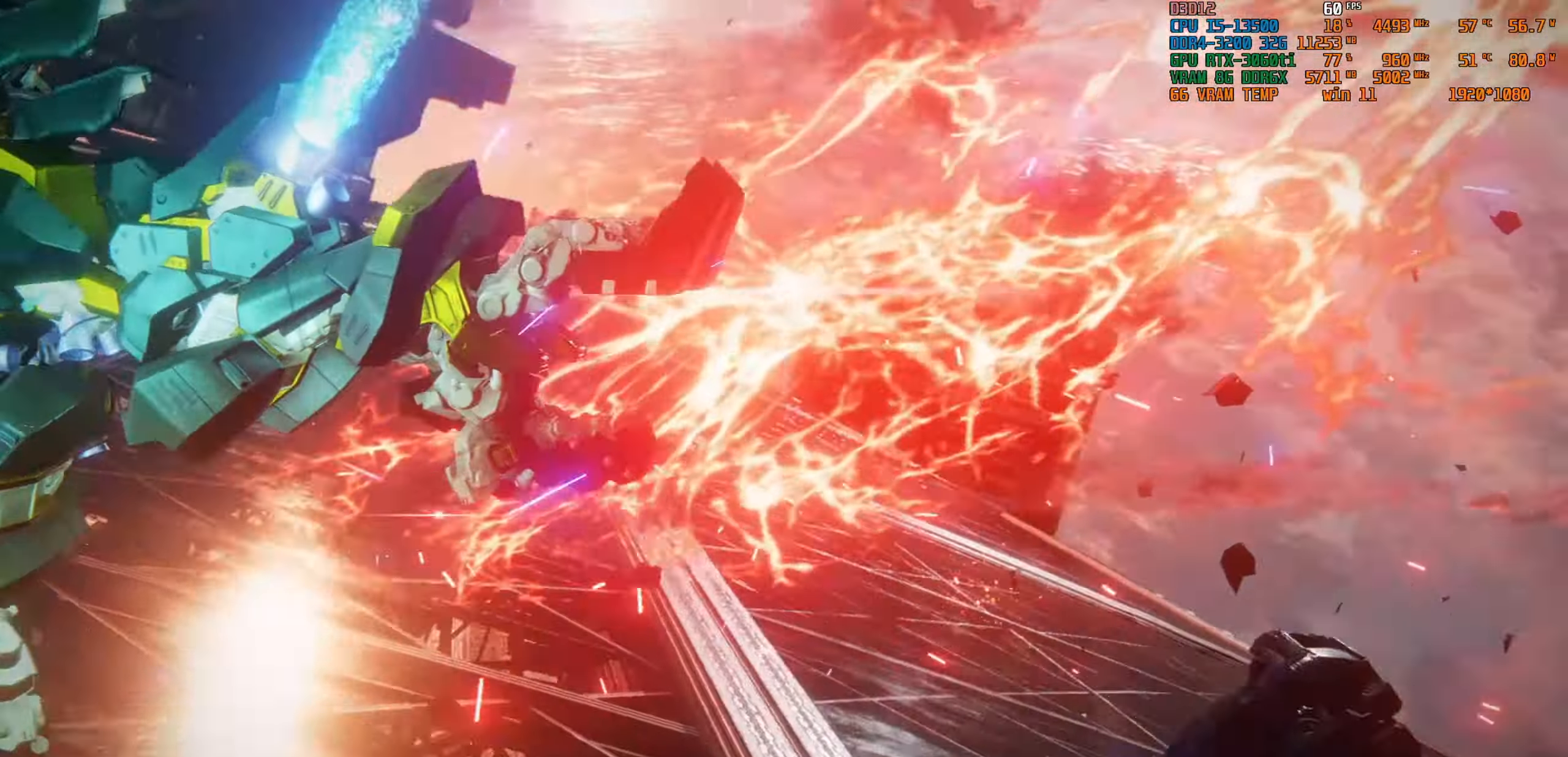
{"buttons": [], "left_stick": "down", "right_stick": "center", "events": [[216, "left_stick", "down"]]}
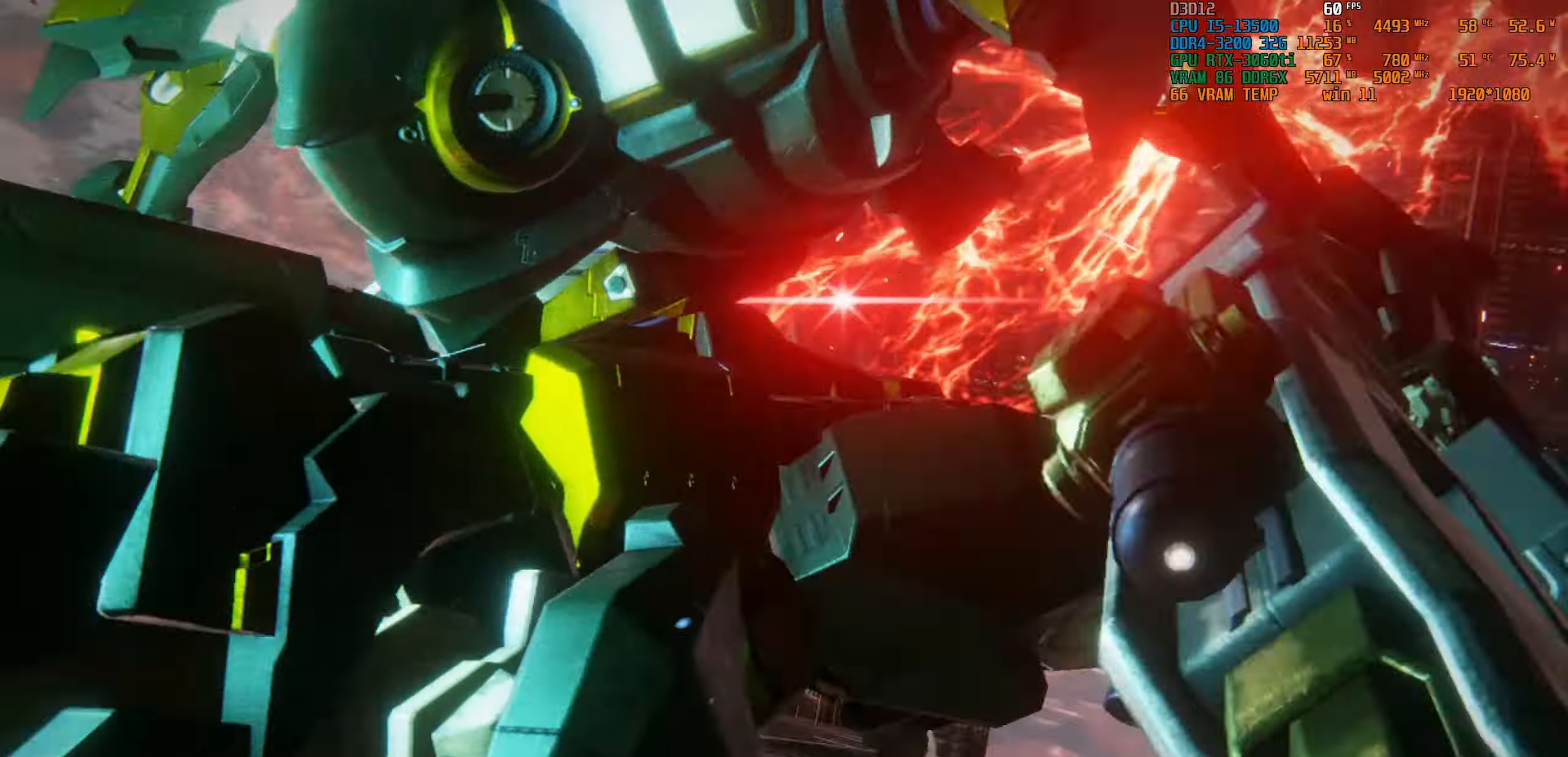
{"buttons": [], "left_stick": "down-right", "right_stick": "center", "events": [[200, "left_stick", "down-right"]]}
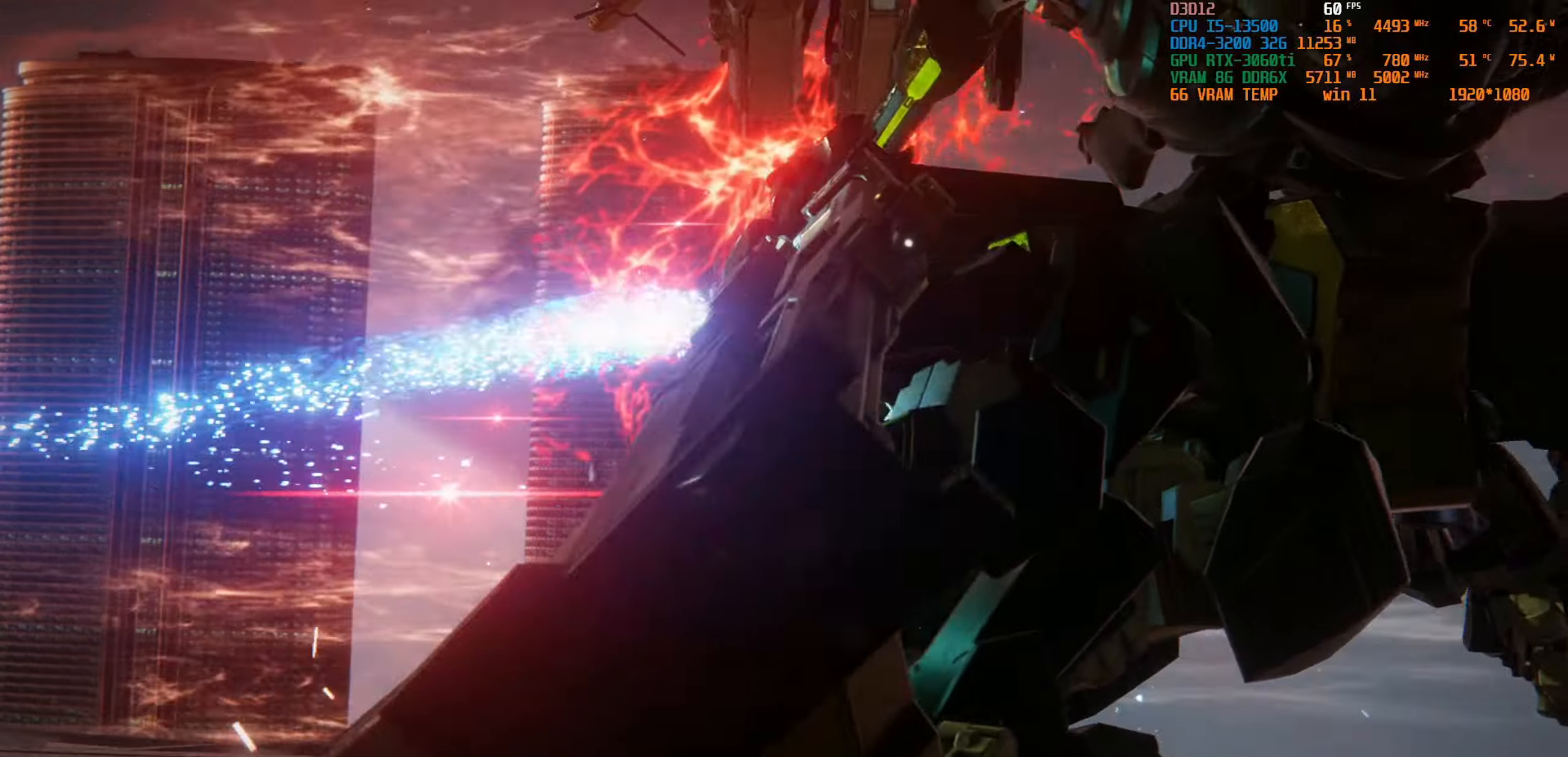
{"buttons": [], "left_stick": "right", "right_stick": "center", "events": [[450, "left_stick", "right"]]}
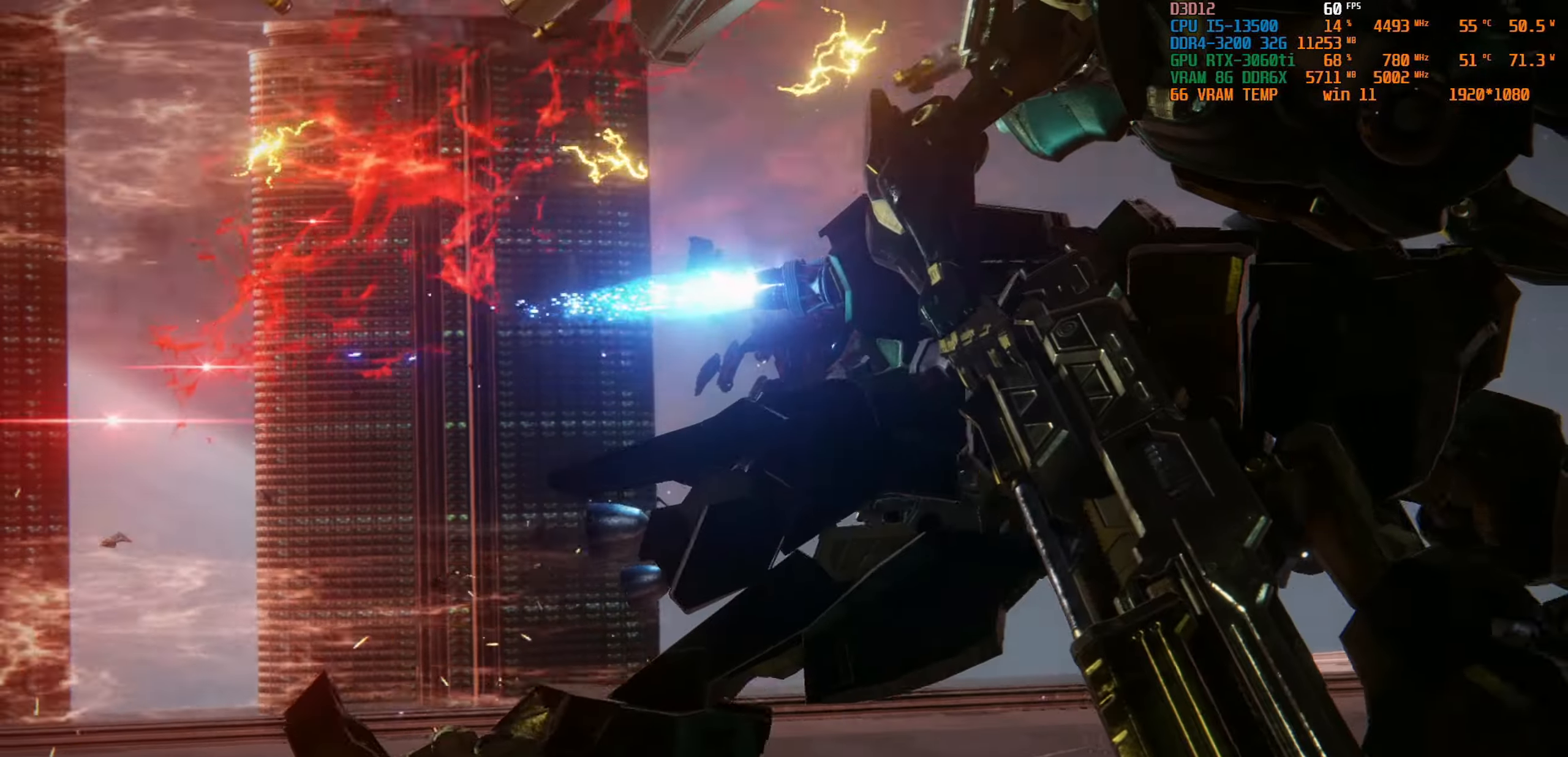
{"buttons": [], "left_stick": "center", "right_stick": "center", "events": [[67, "left_stick", "center"]]}
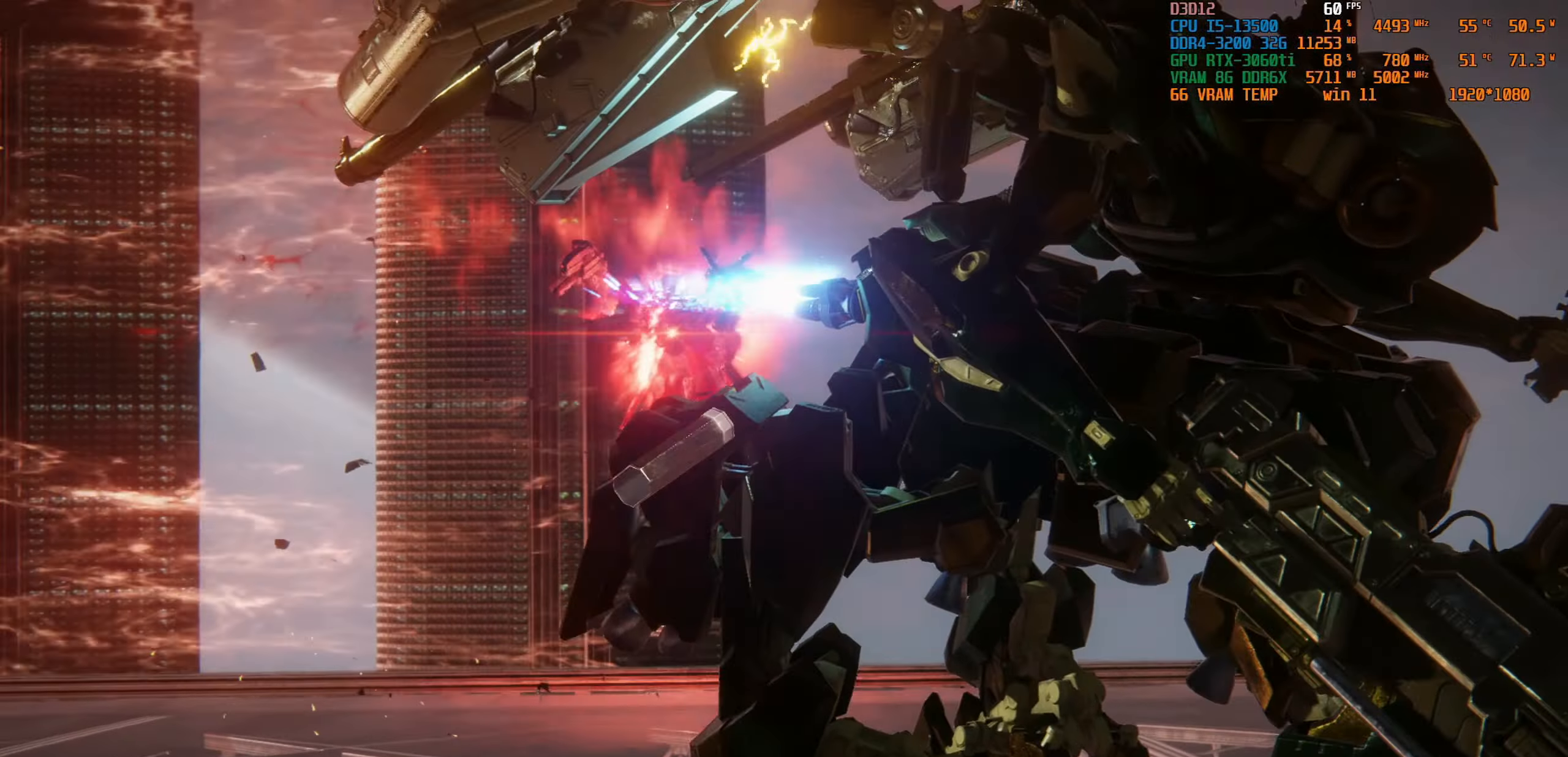
{"buttons": [], "left_stick": "up", "right_stick": "center", "events": [[100, "left_stick", "up"]]}
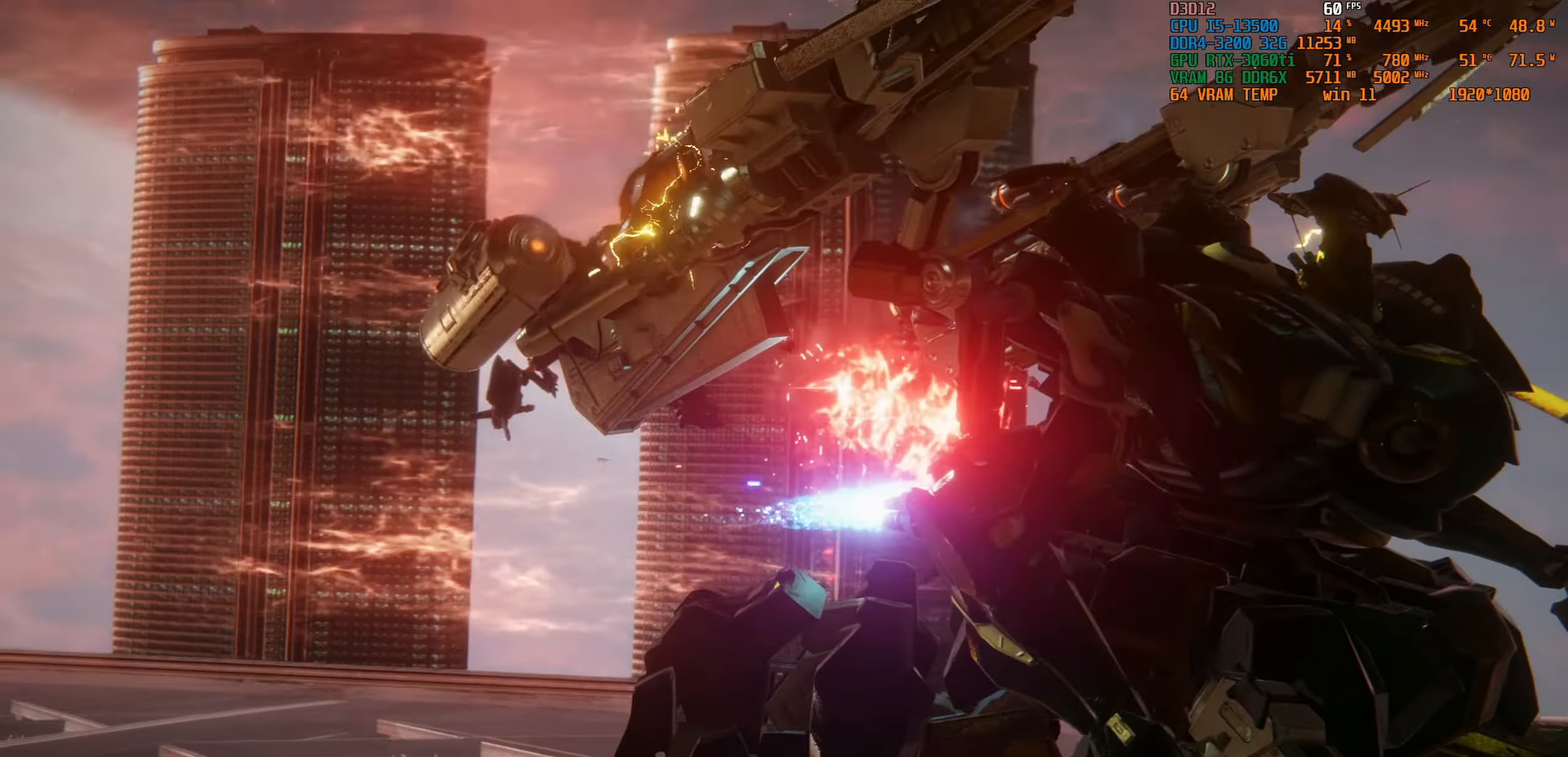
{"buttons": [], "left_stick": "up", "right_stick": "center", "events": []}
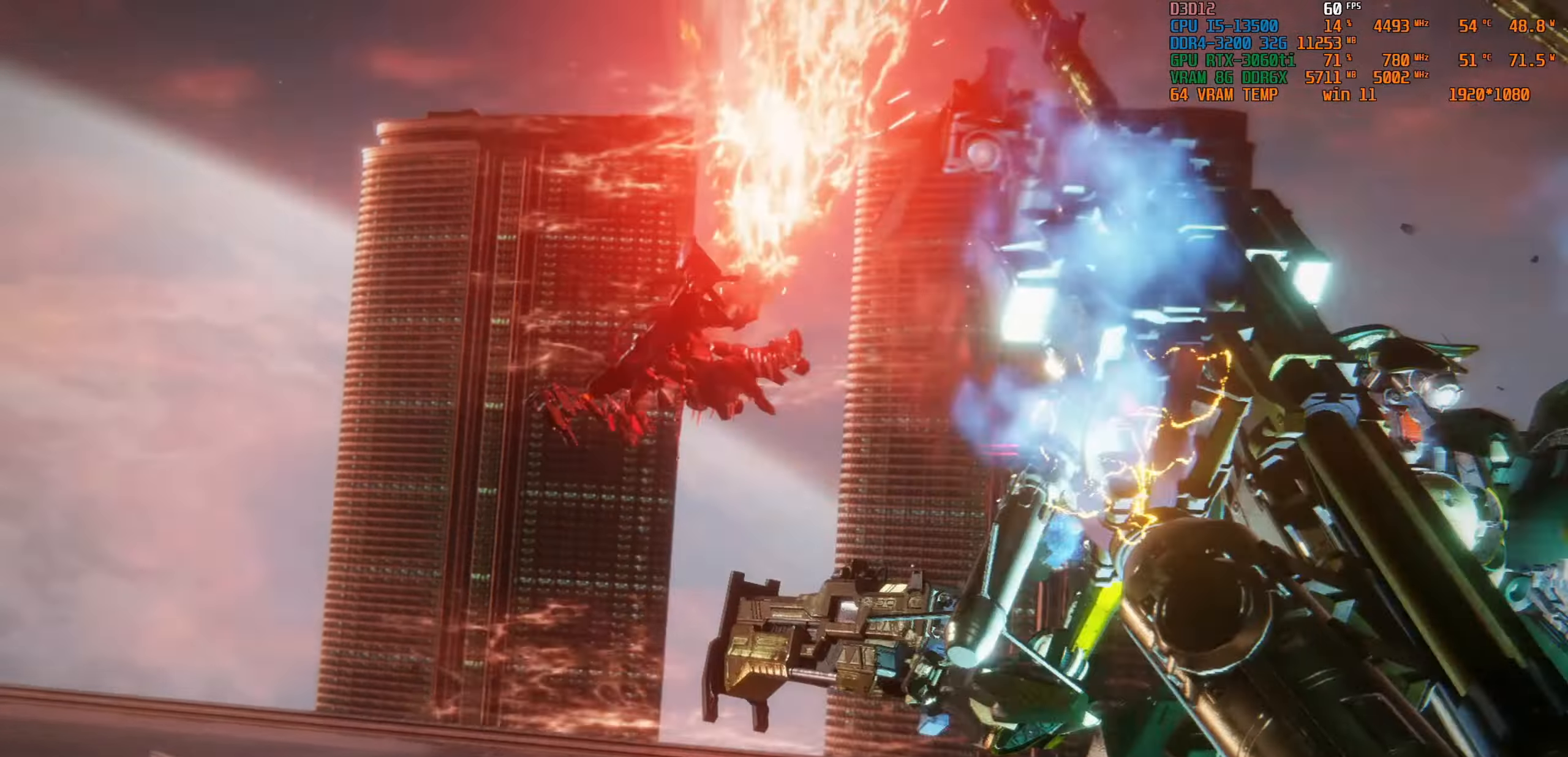
{"buttons": [], "left_stick": "center", "right_stick": "center", "events": [[200, "left_stick", "center"]]}